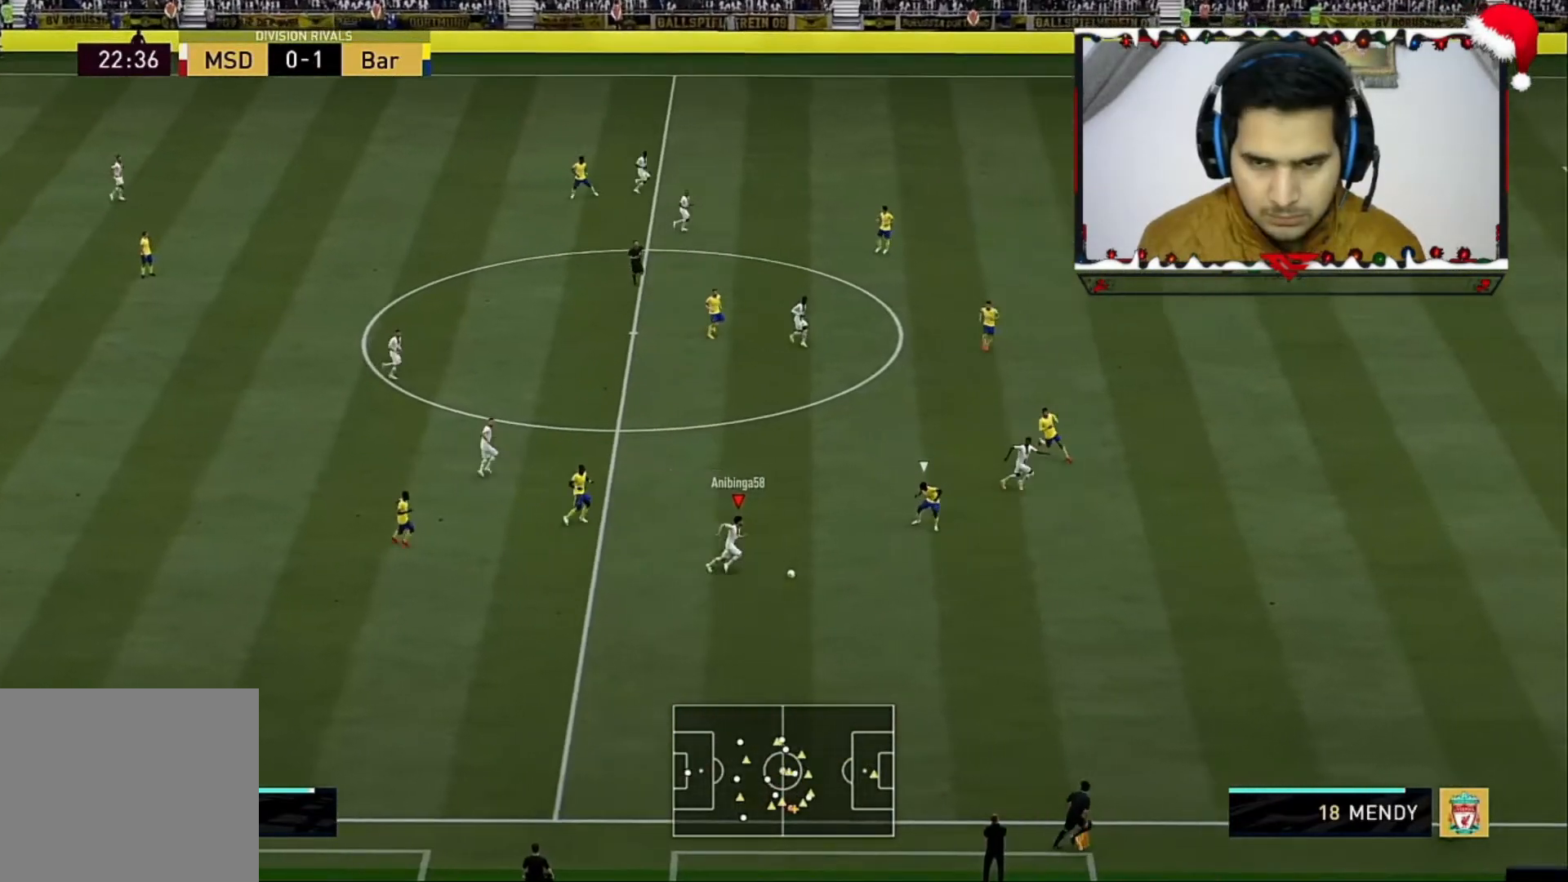
Gameplay with a controller (PlayStation layout); each line is a JSON object with the inputs held at the frame after it. "events" lists button and stick changes between this image and that frame as [ms after this image, input, new state], when the widget could be followed in between.
{"buttons": [], "left_stick": "up", "right_stick": "center", "events": [[40, "left_stick", "up"], [120, "right_stick", "center"], [280, "CROSS", "down"], [400, "CROSS", "up"]]}
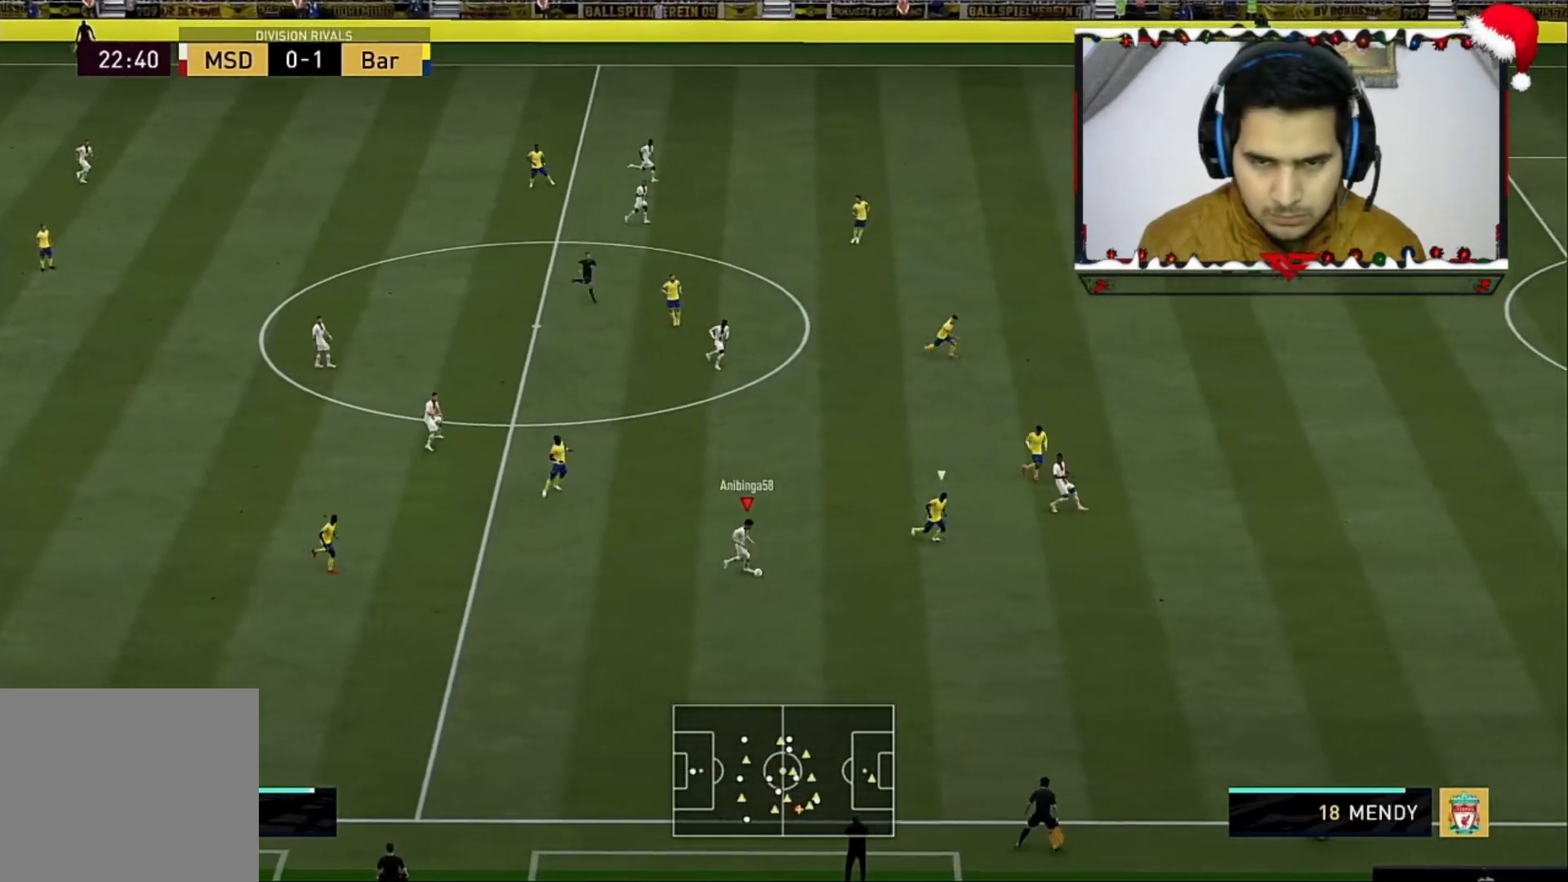
{"buttons": [], "left_stick": "right", "right_stick": "center", "events": [[200, "left_stick", "center"], [400, "left_stick", "right"]]}
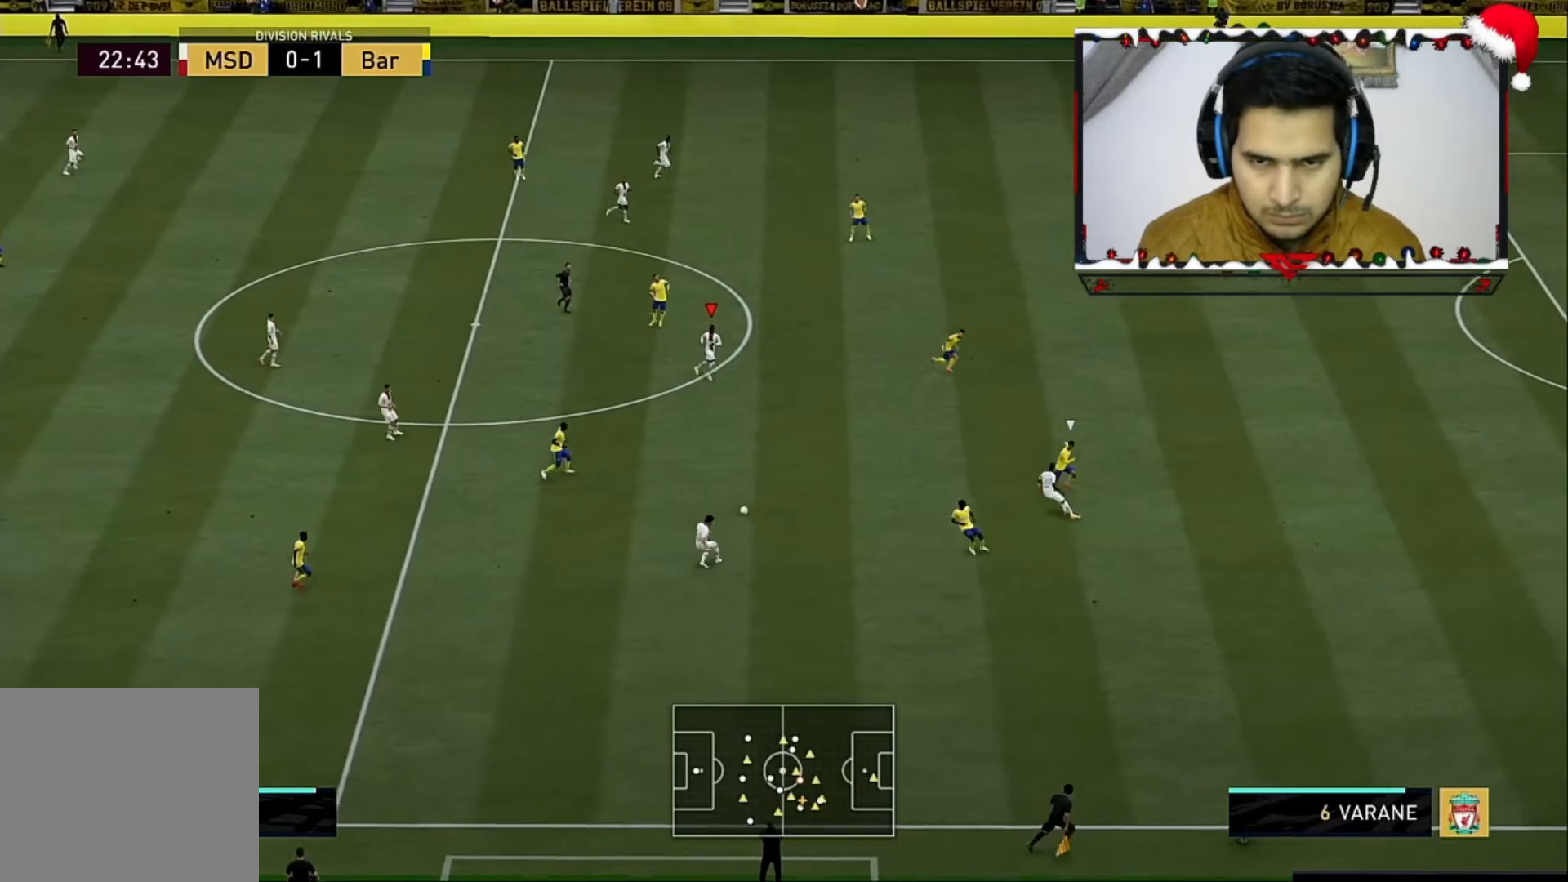
{"buttons": [], "left_stick": "right", "right_stick": "center", "events": []}
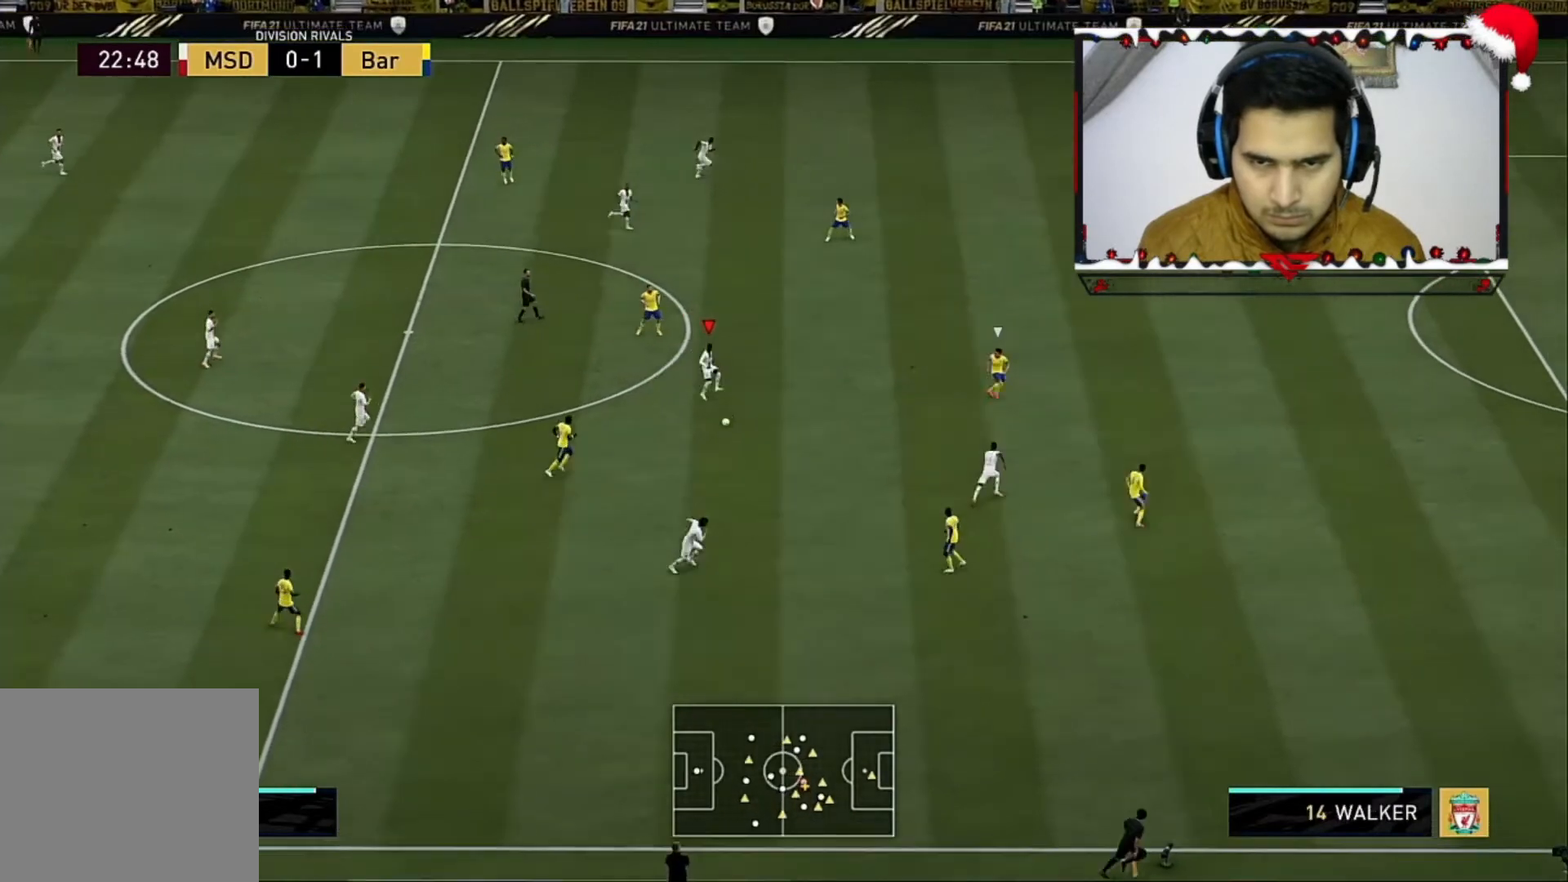
{"buttons": [], "left_stick": "right", "right_stick": "center", "events": [[80, "right_stick", "right"], [200, "right_stick", "center"], [280, "right_stick", "left"], [360, "right_stick", "center"]]}
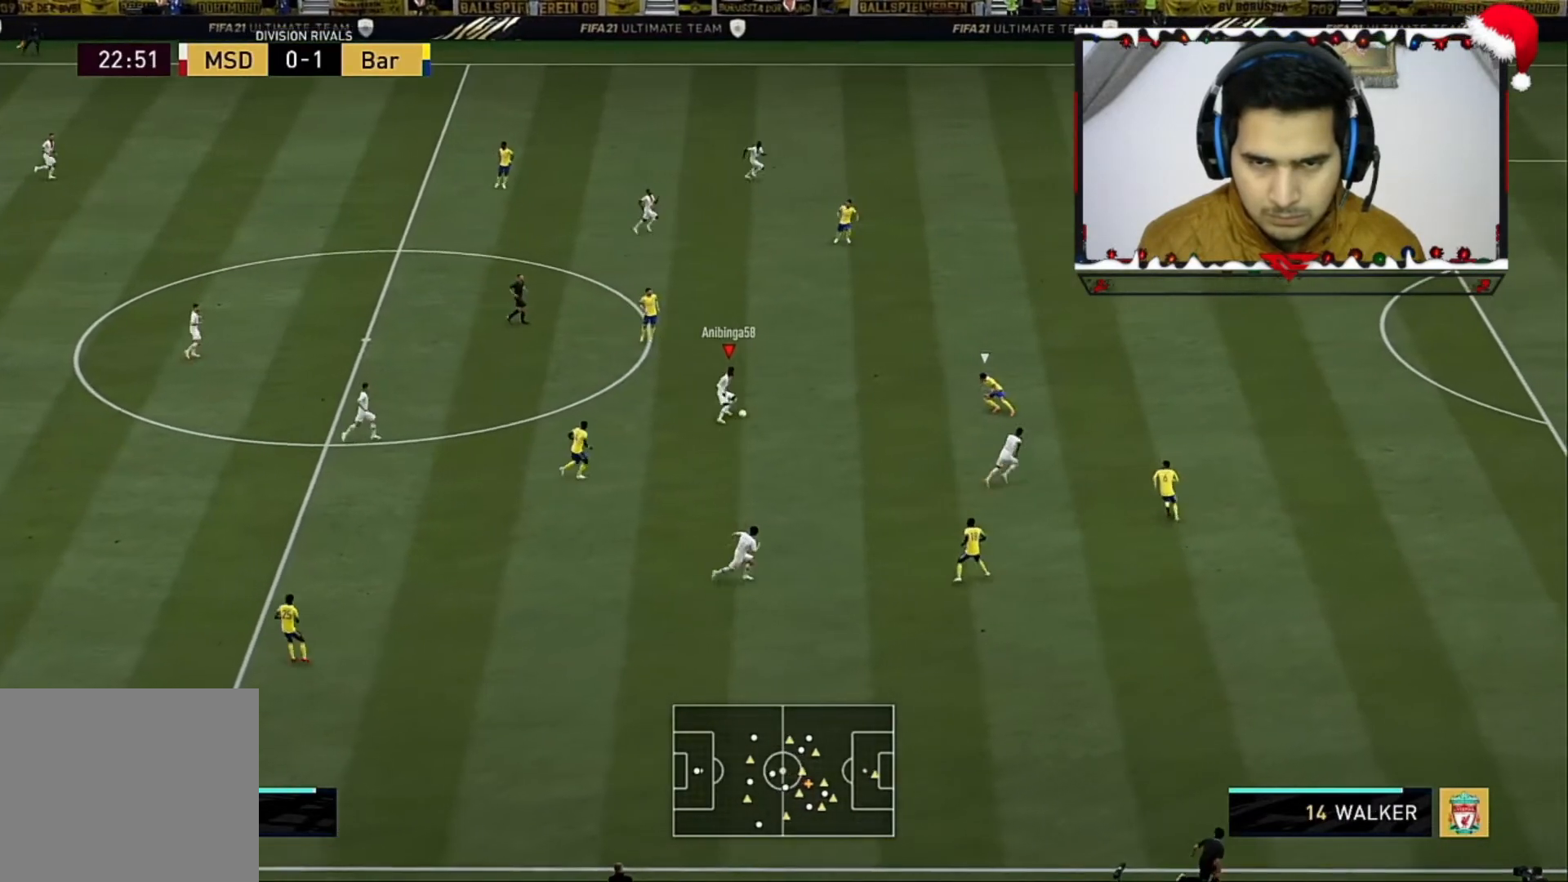
{"buttons": [], "left_stick": "down", "right_stick": "down", "events": [[80, "left_stick", "center"], [200, "left_stick", "down"], [200, "right_stick", "down"]]}
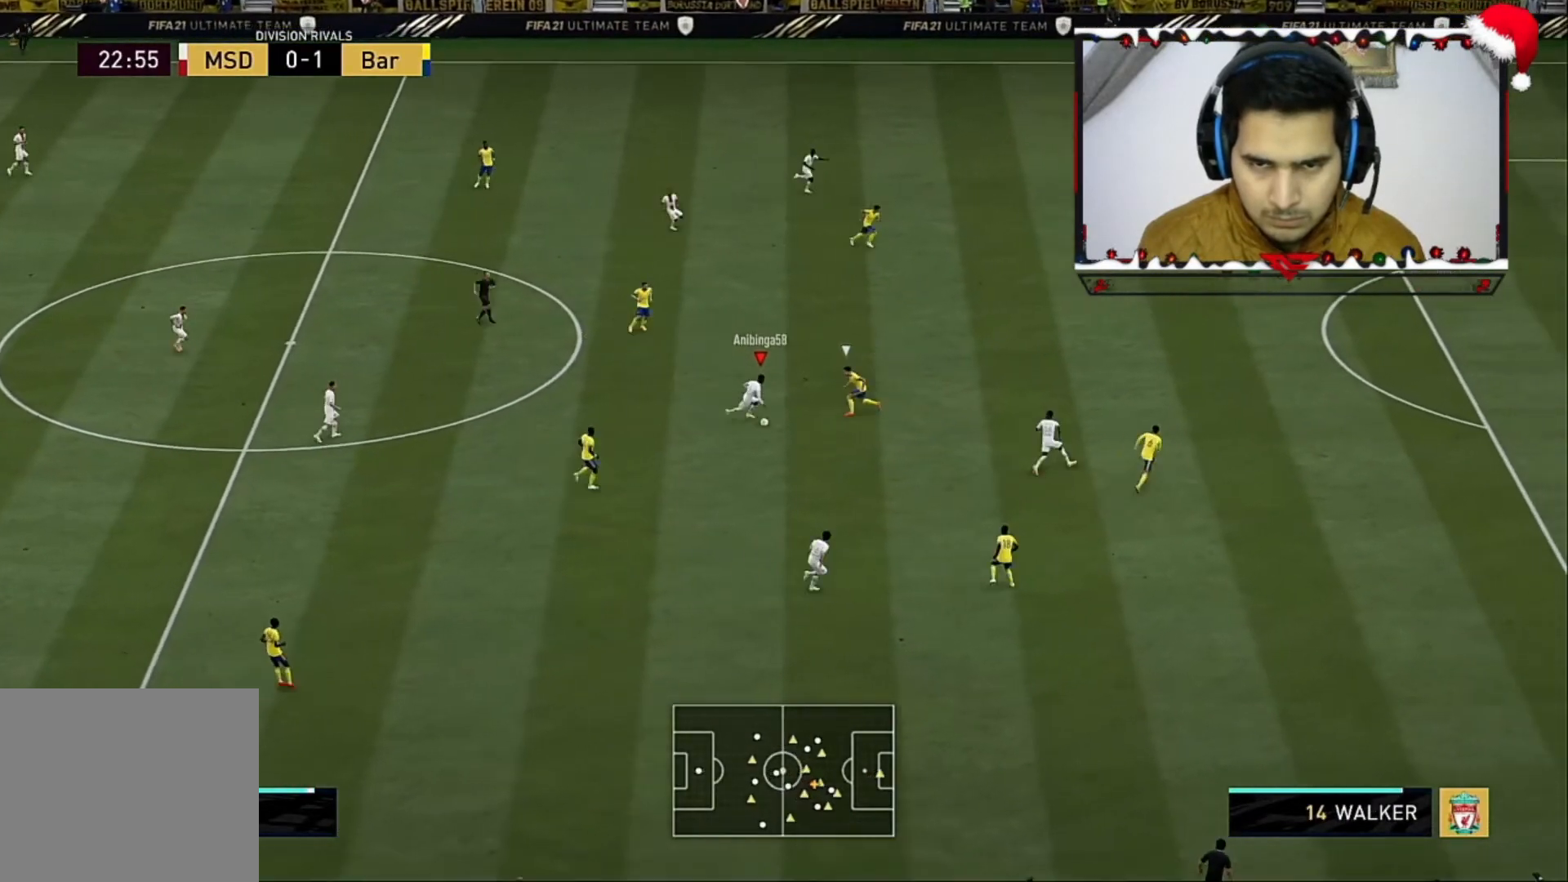
{"buttons": [], "left_stick": "down-right", "right_stick": "center", "events": [[320, "left_stick", "down-right"], [400, "right_stick", "center"]]}
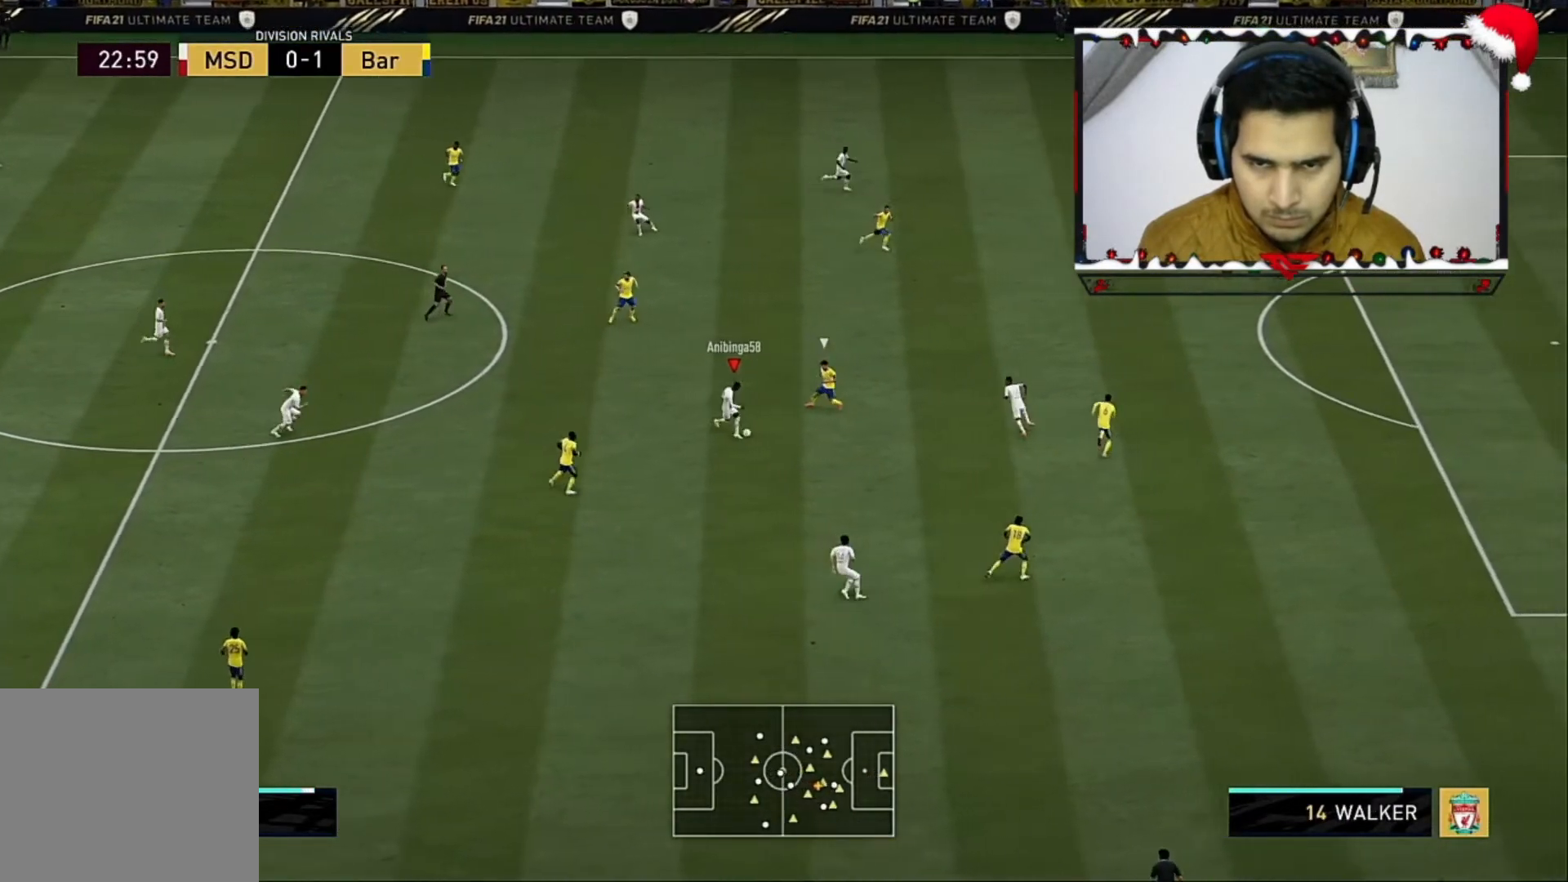
{"buttons": [], "left_stick": "up-left", "right_stick": "center", "events": [[280, "left_stick", "up-left"]]}
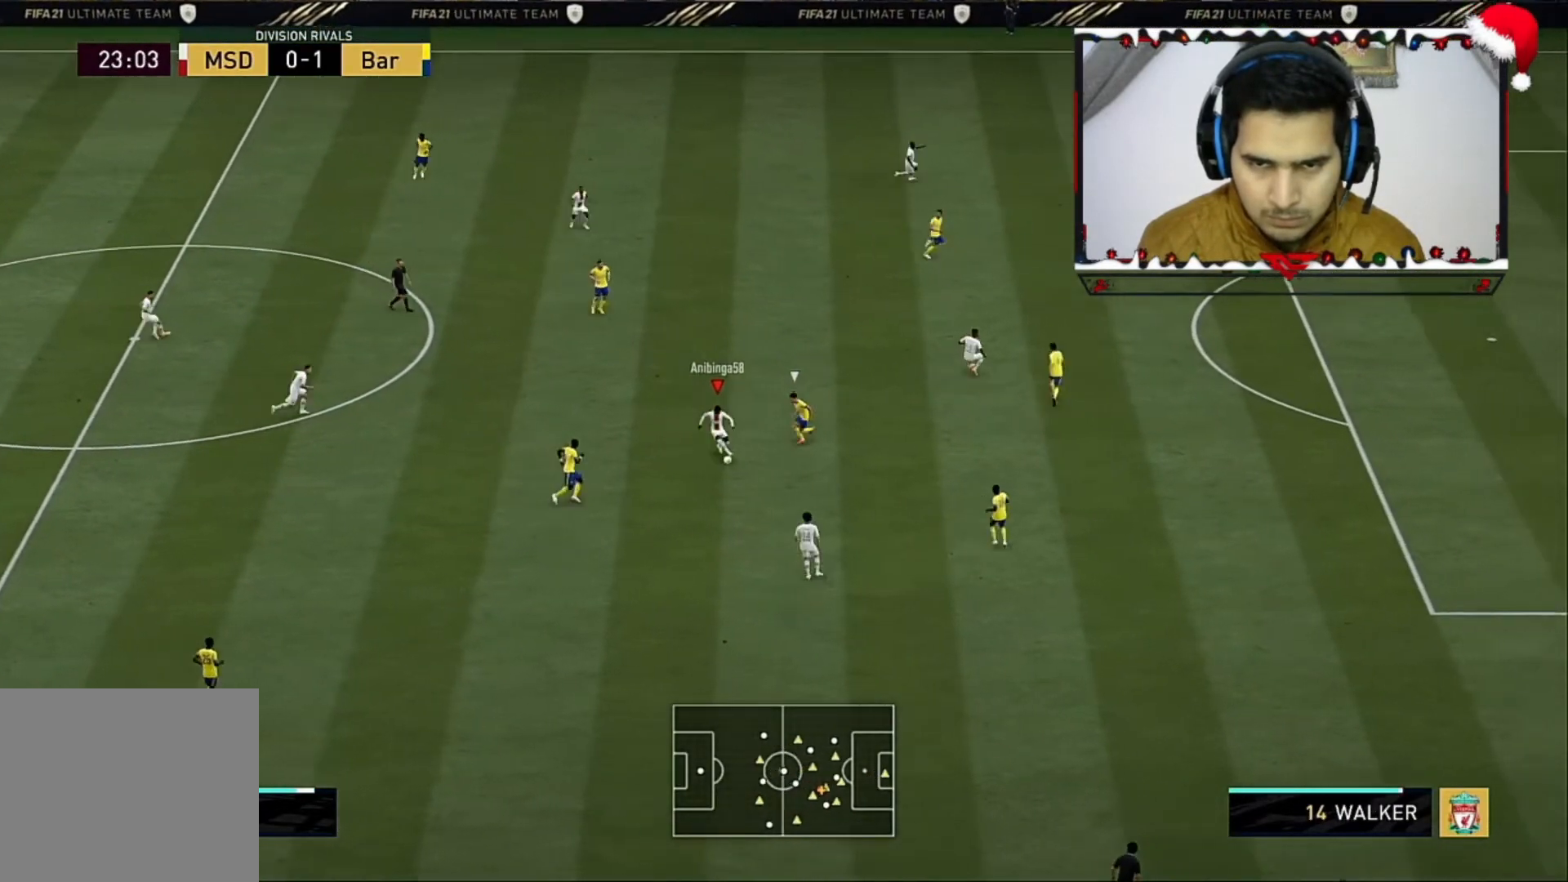
{"buttons": [], "left_stick": "up-left", "right_stick": "center", "events": [[320, "CROSS", "down"], [480, "CROSS", "up"]]}
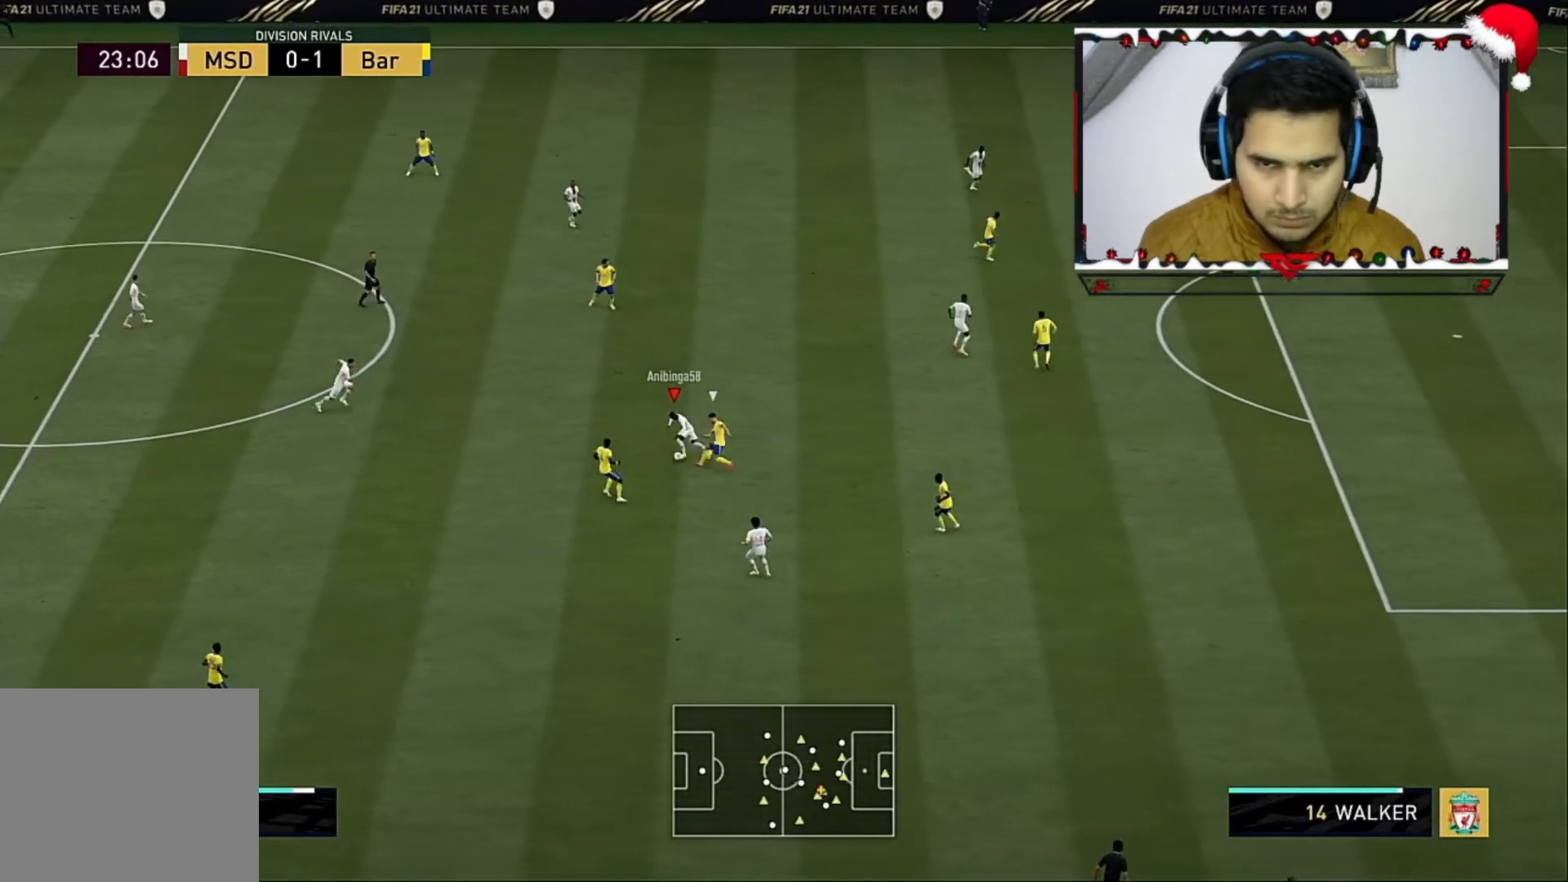
{"buttons": [], "left_stick": "up-right", "right_stick": "center", "events": [[40, "left_stick", "up"], [240, "R2", "down"], [400, "left_stick", "up-right"], [520, "R2", "up"]]}
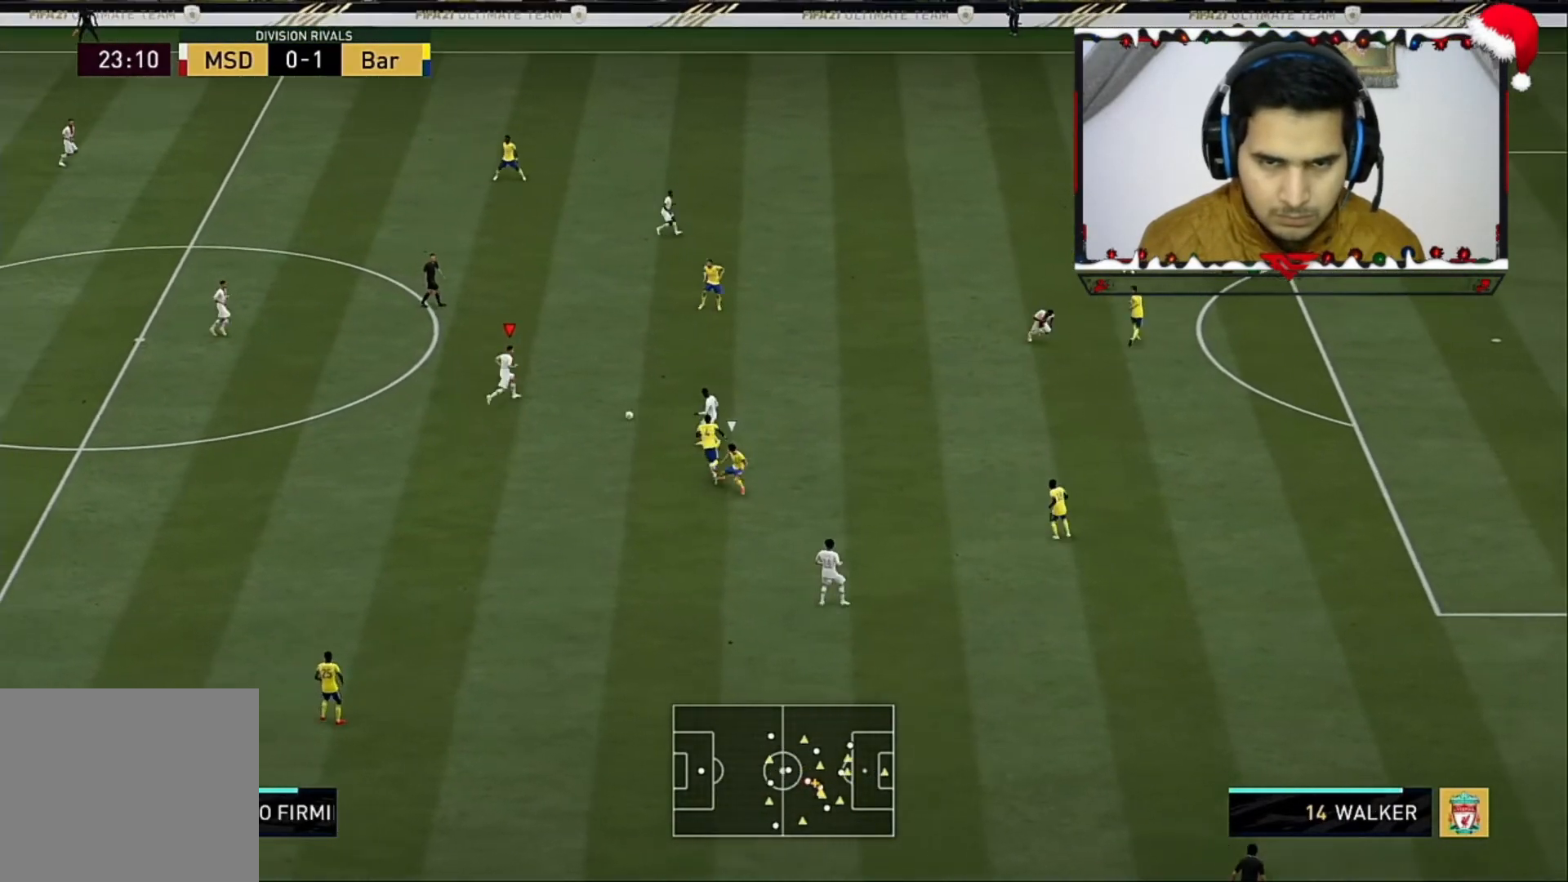
{"buttons": ["CROSS", "L1"], "left_stick": "up", "right_stick": "center", "events": [[320, "L1", "down"], [320, "SQUARE", "down"], [400, "CROSS", "down"], [400, "SQUARE", "up"], [400, "left_stick", "up"]]}
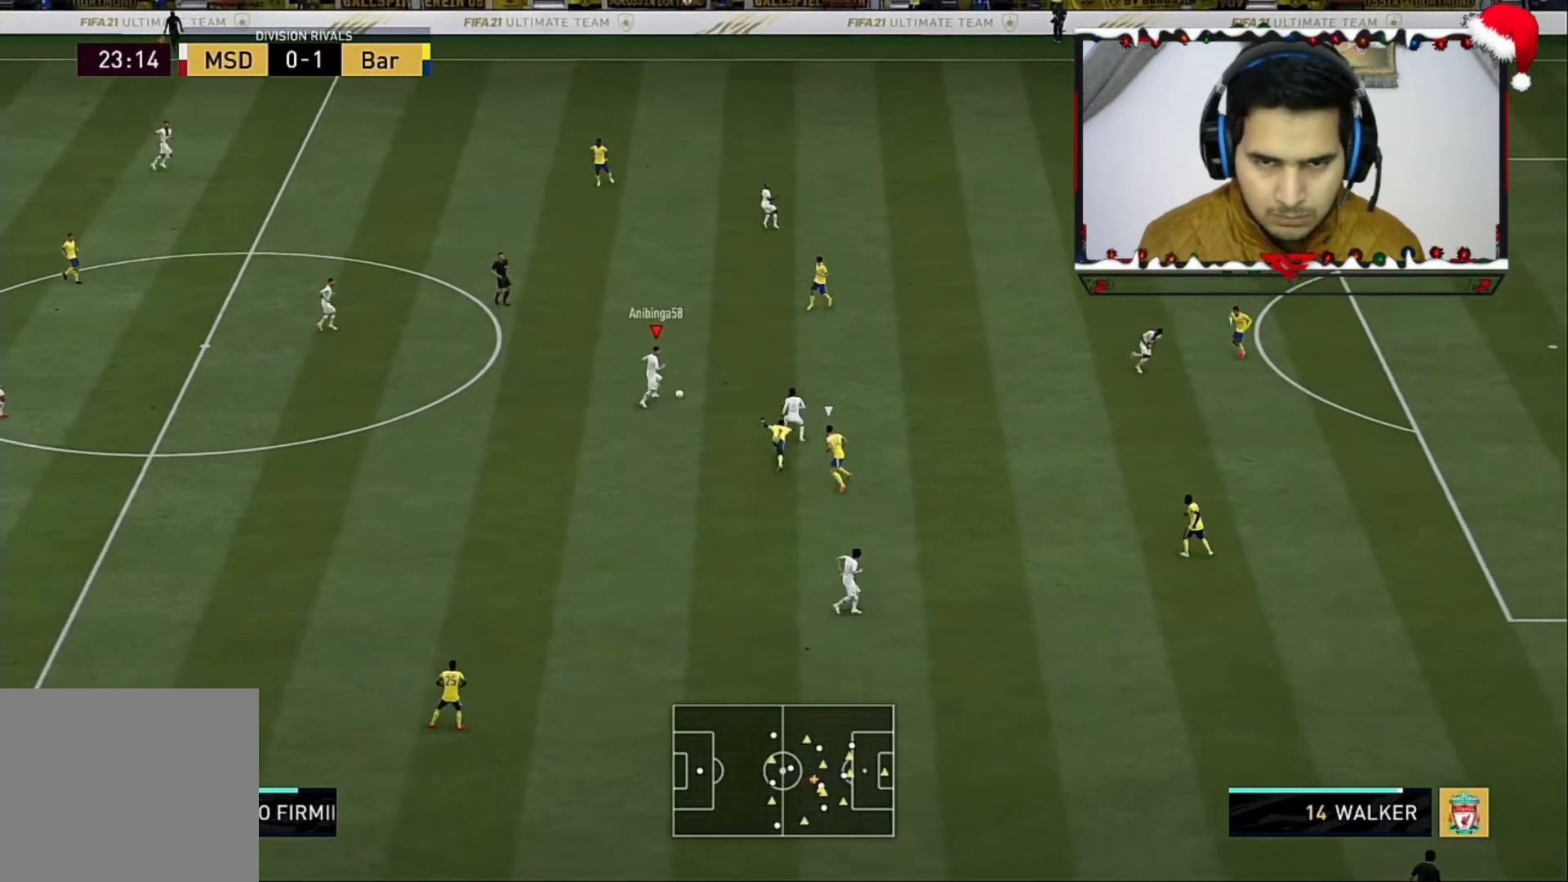
{"buttons": ["L1"], "left_stick": "up", "right_stick": "center", "events": [[120, "CROSS", "up"]]}
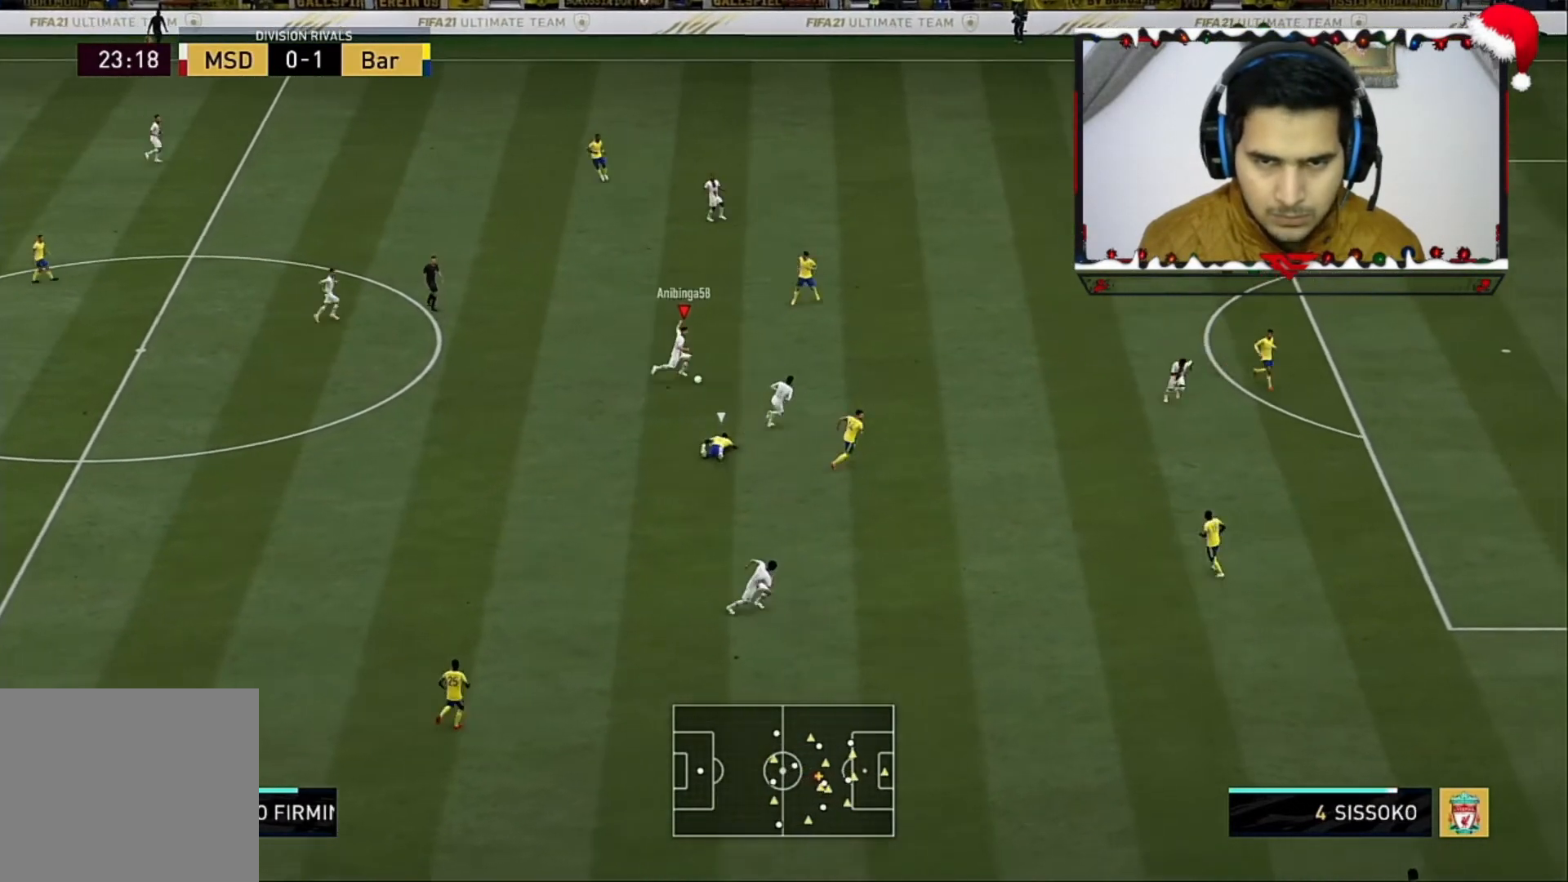
{"buttons": [], "left_stick": "down-right", "right_stick": "down", "events": [[160, "L1", "up"], [200, "left_stick", "center"], [320, "right_stick", "down"], [360, "left_stick", "down-right"]]}
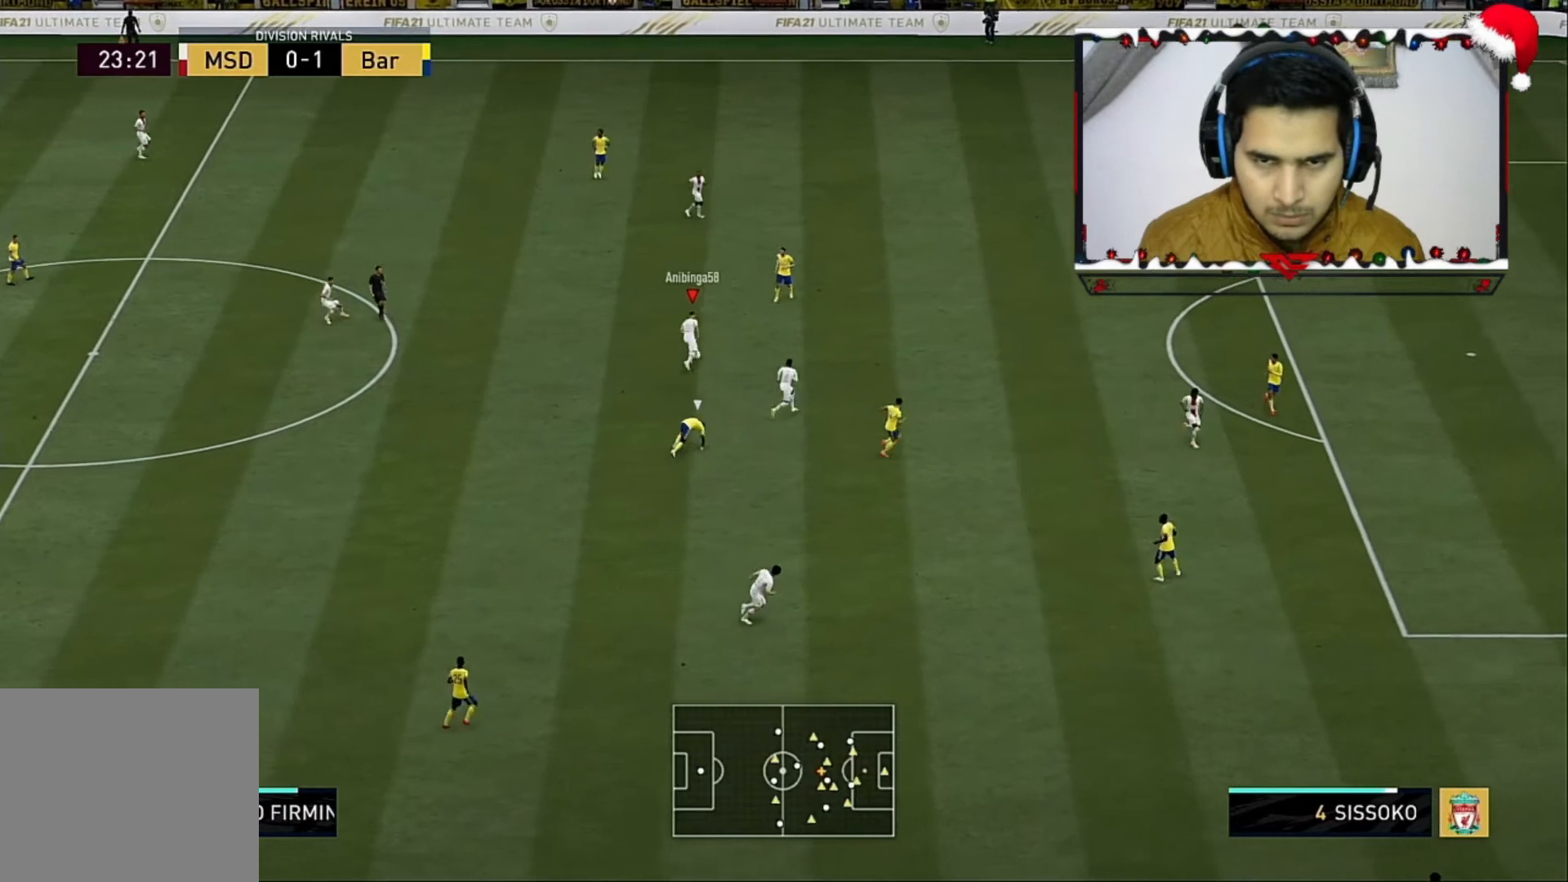
{"buttons": [], "left_stick": "right", "right_stick": "center", "events": [[440, "right_stick", "center"], [520, "left_stick", "right"]]}
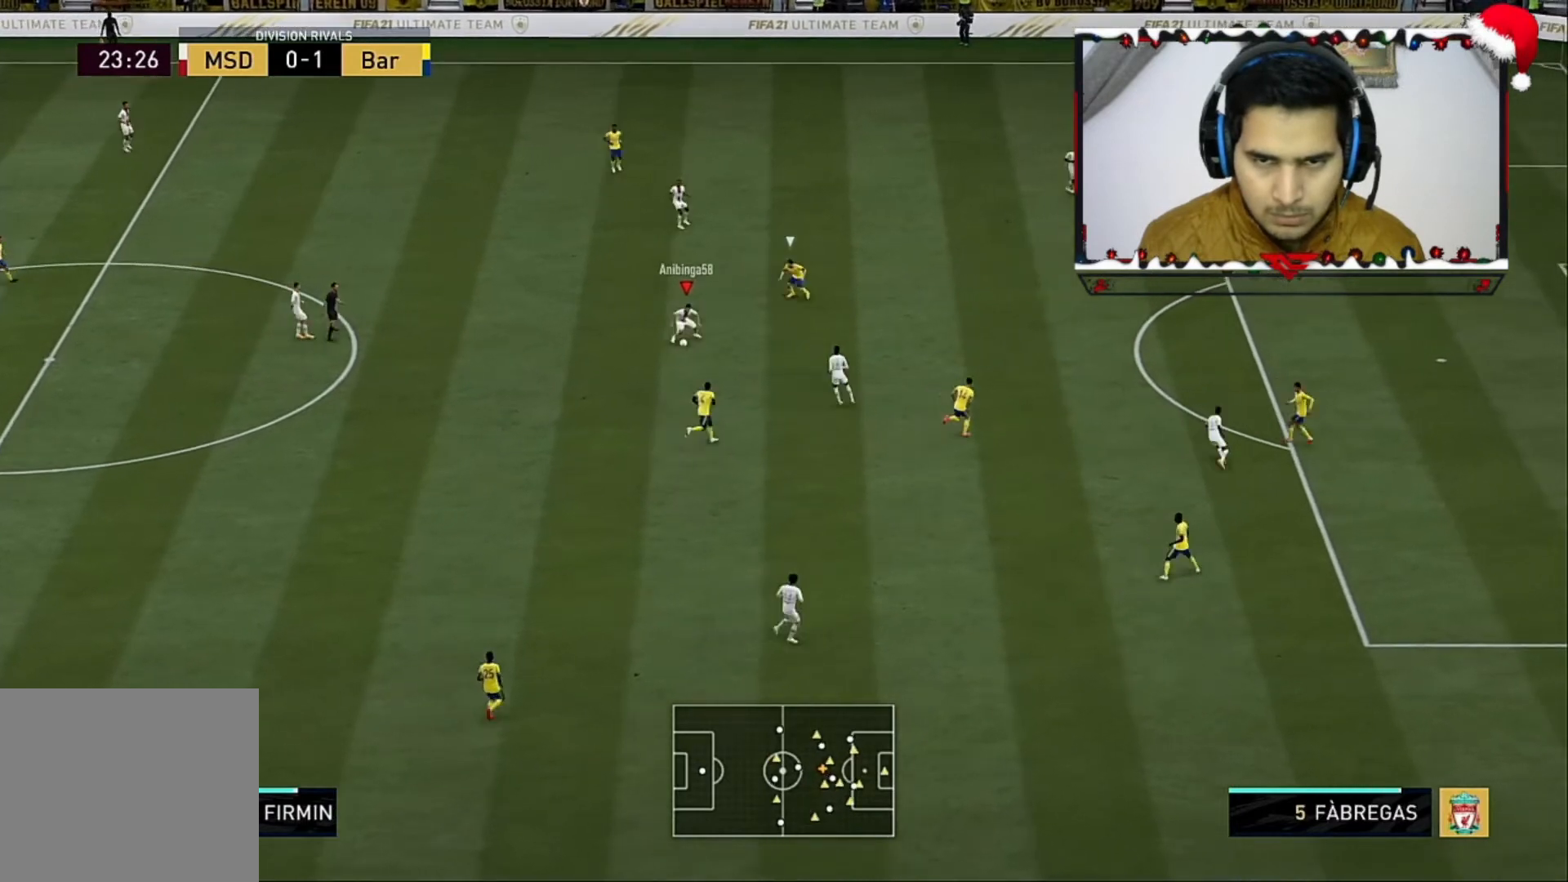
{"buttons": [], "left_stick": "up-right", "right_stick": "left", "events": [[200, "left_stick", "up-right"], [280, "right_stick", "right"], [400, "right_stick", "left"]]}
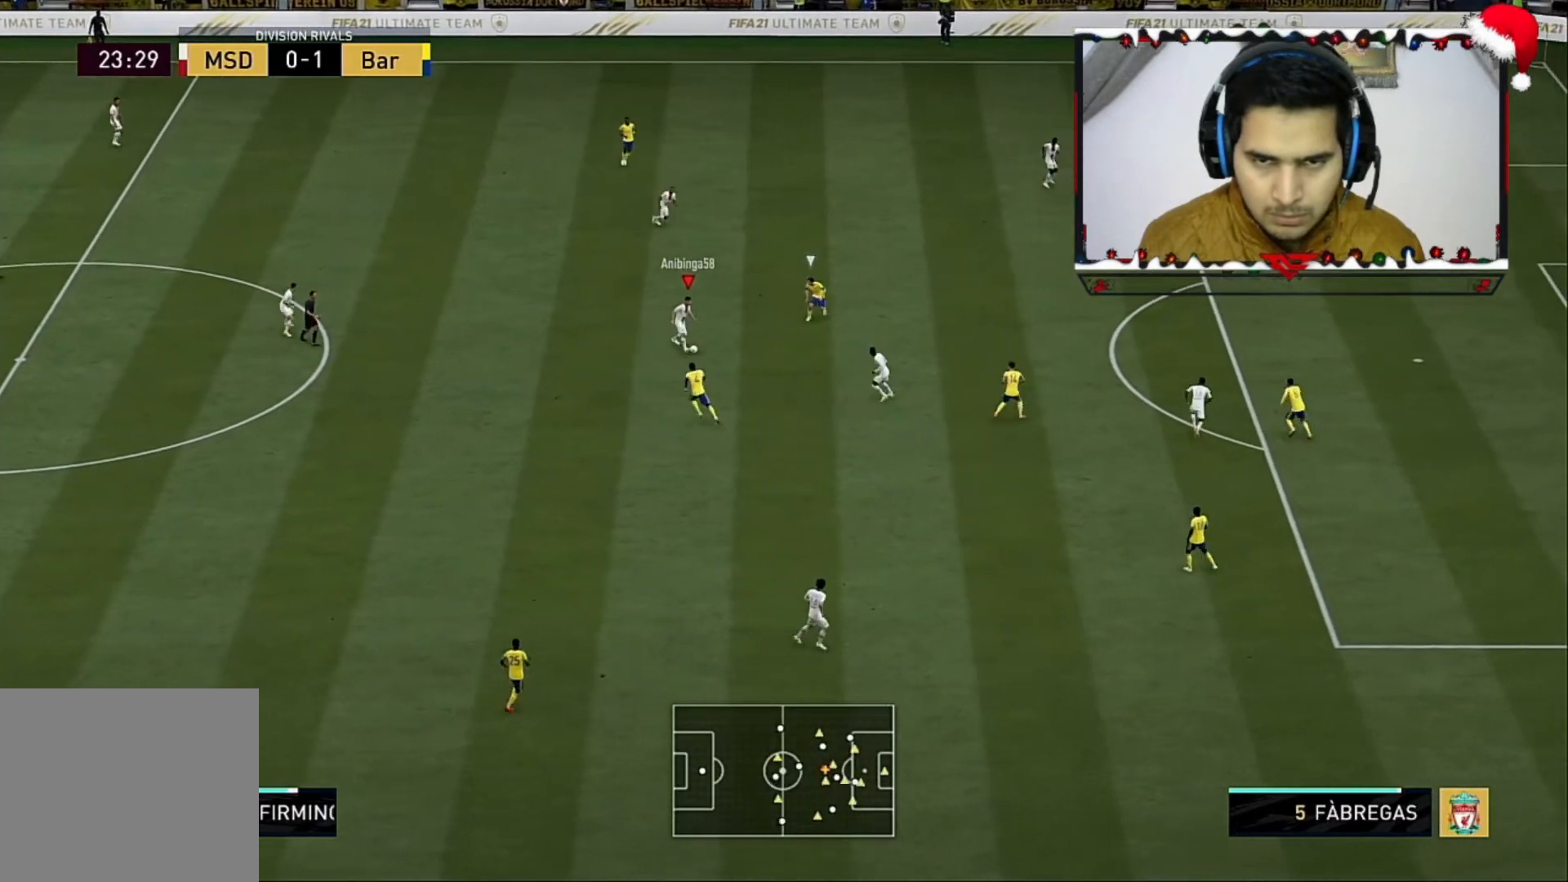
{"buttons": ["R2"], "left_stick": "up-right", "right_stick": "center", "events": [[40, "right_stick", "center"], [320, "R2", "down"]]}
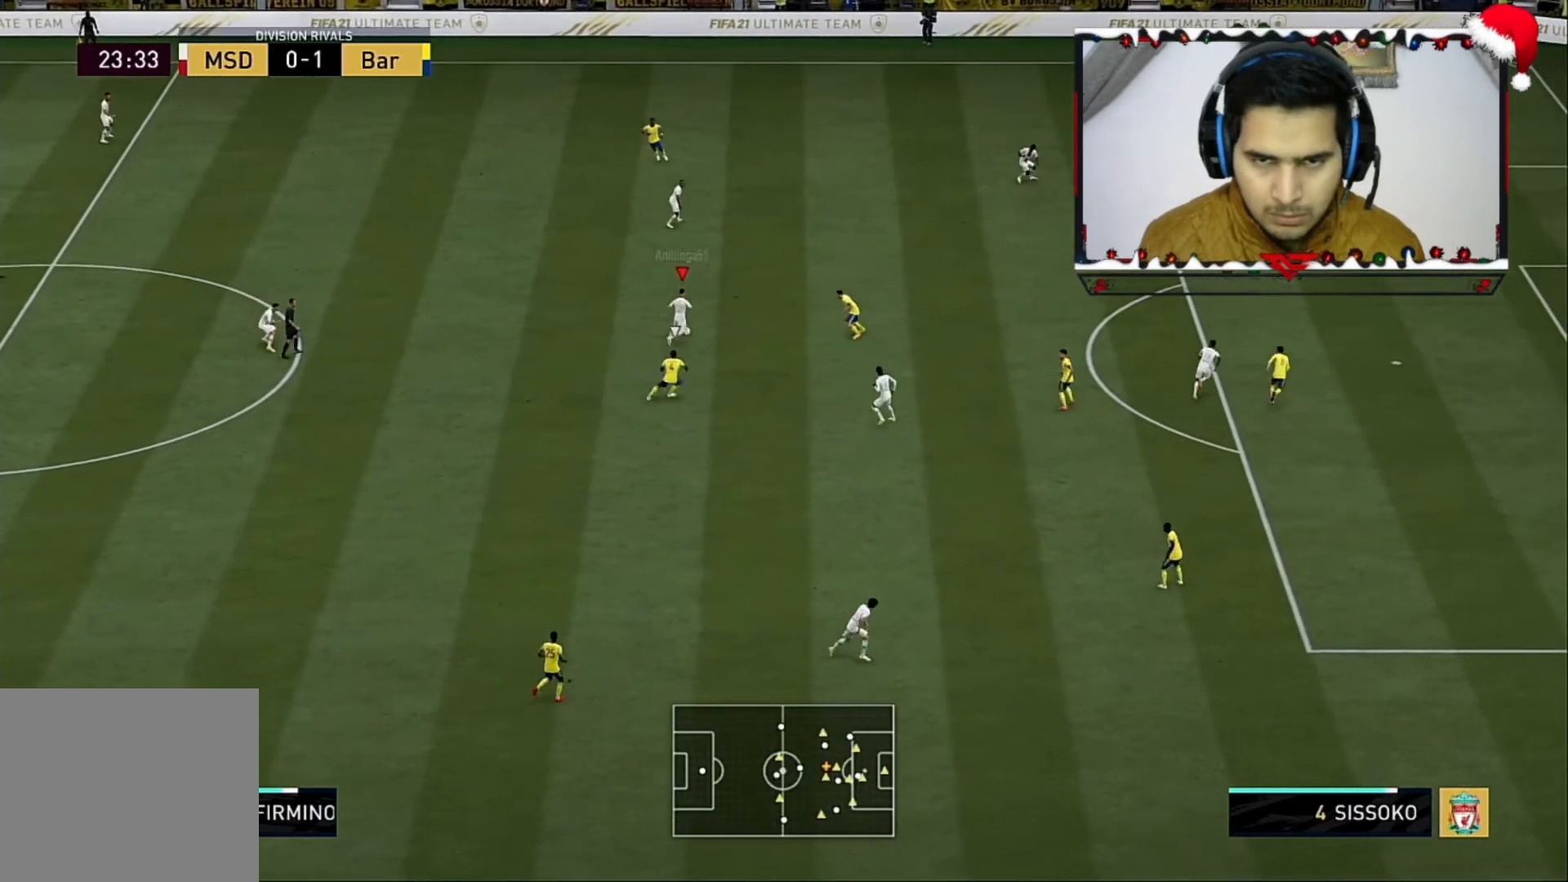
{"buttons": ["CROSS", "SQUARE"], "left_stick": "center", "right_stick": "center", "events": [[320, "SQUARE", "down"], [360, "left_stick", "center"], [400, "R2", "up"], [480, "CROSS", "down"]]}
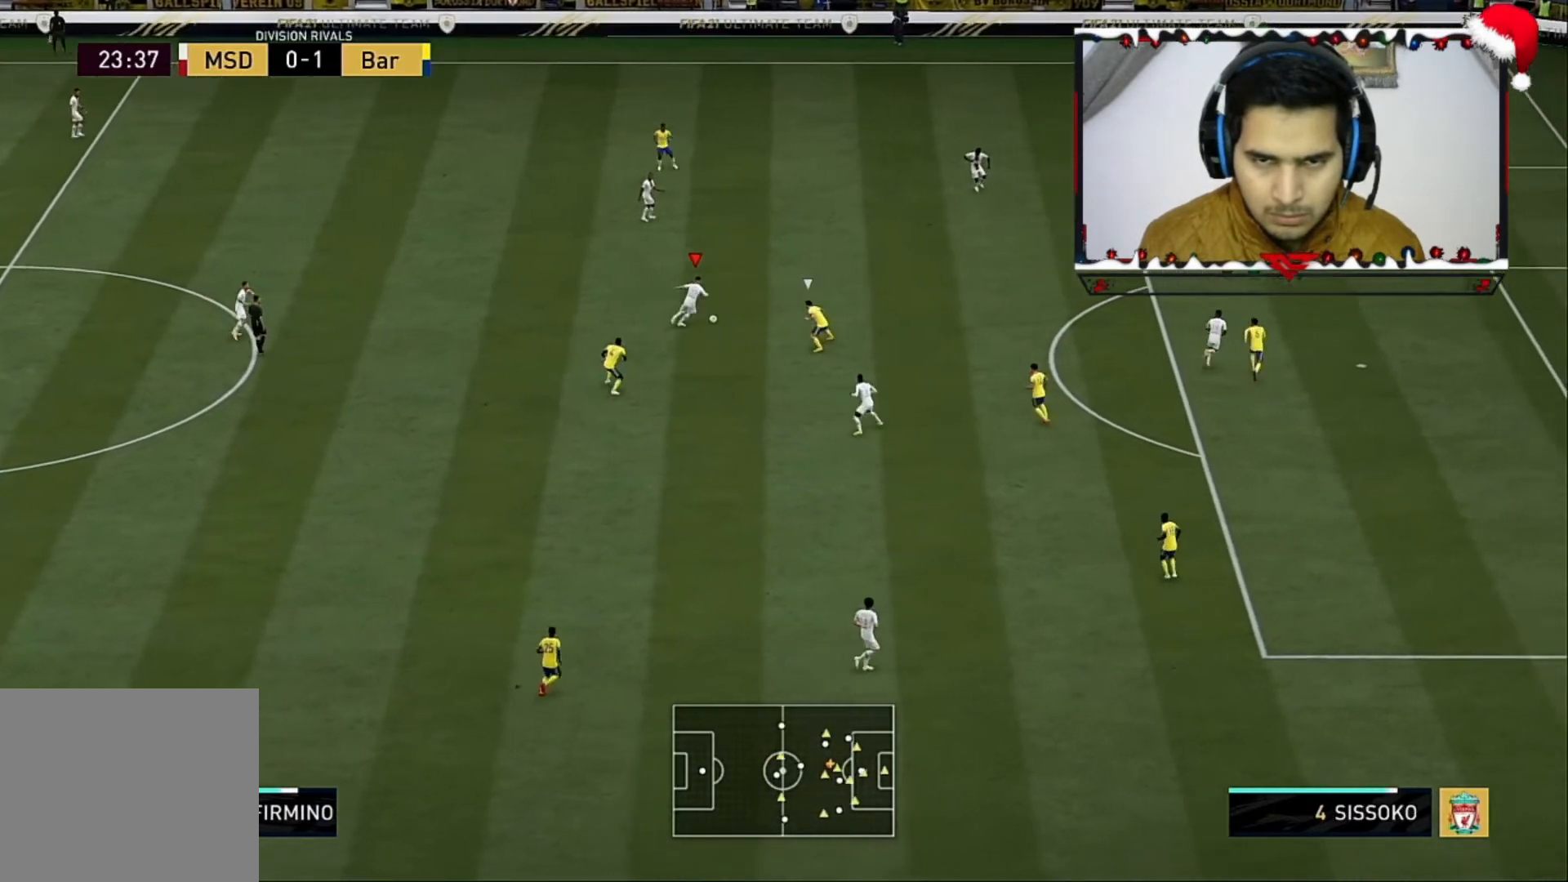
{"buttons": [], "left_stick": "center", "right_stick": "center", "events": [[40, "SQUARE", "up"], [120, "CROSS", "up"]]}
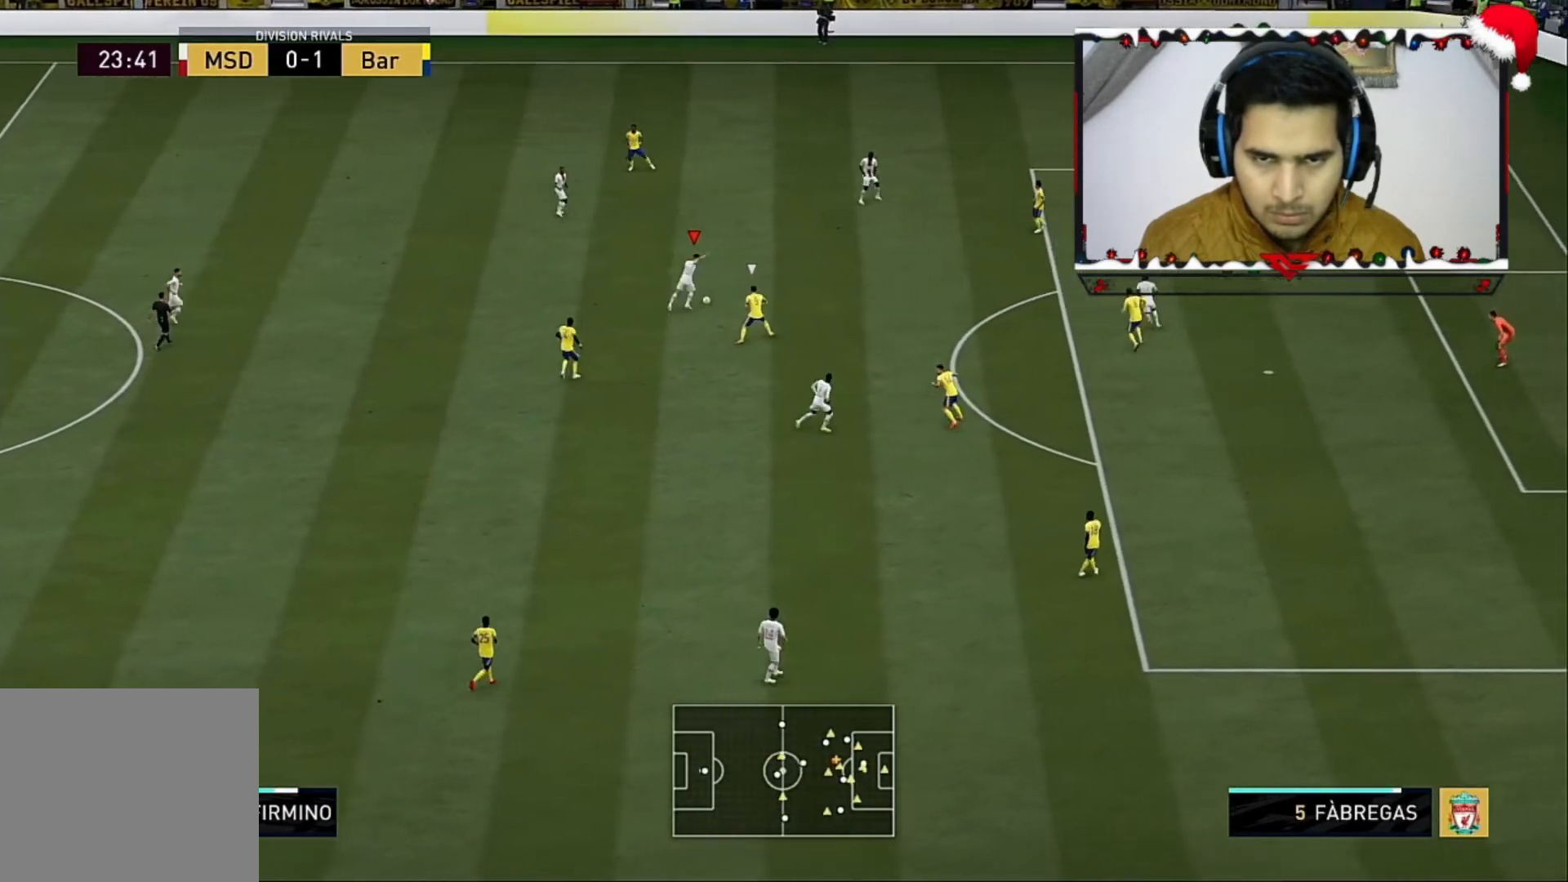
{"buttons": ["L1"], "left_stick": "center", "right_stick": "up", "events": [[80, "right_stick", "up"], [120, "L1", "down"]]}
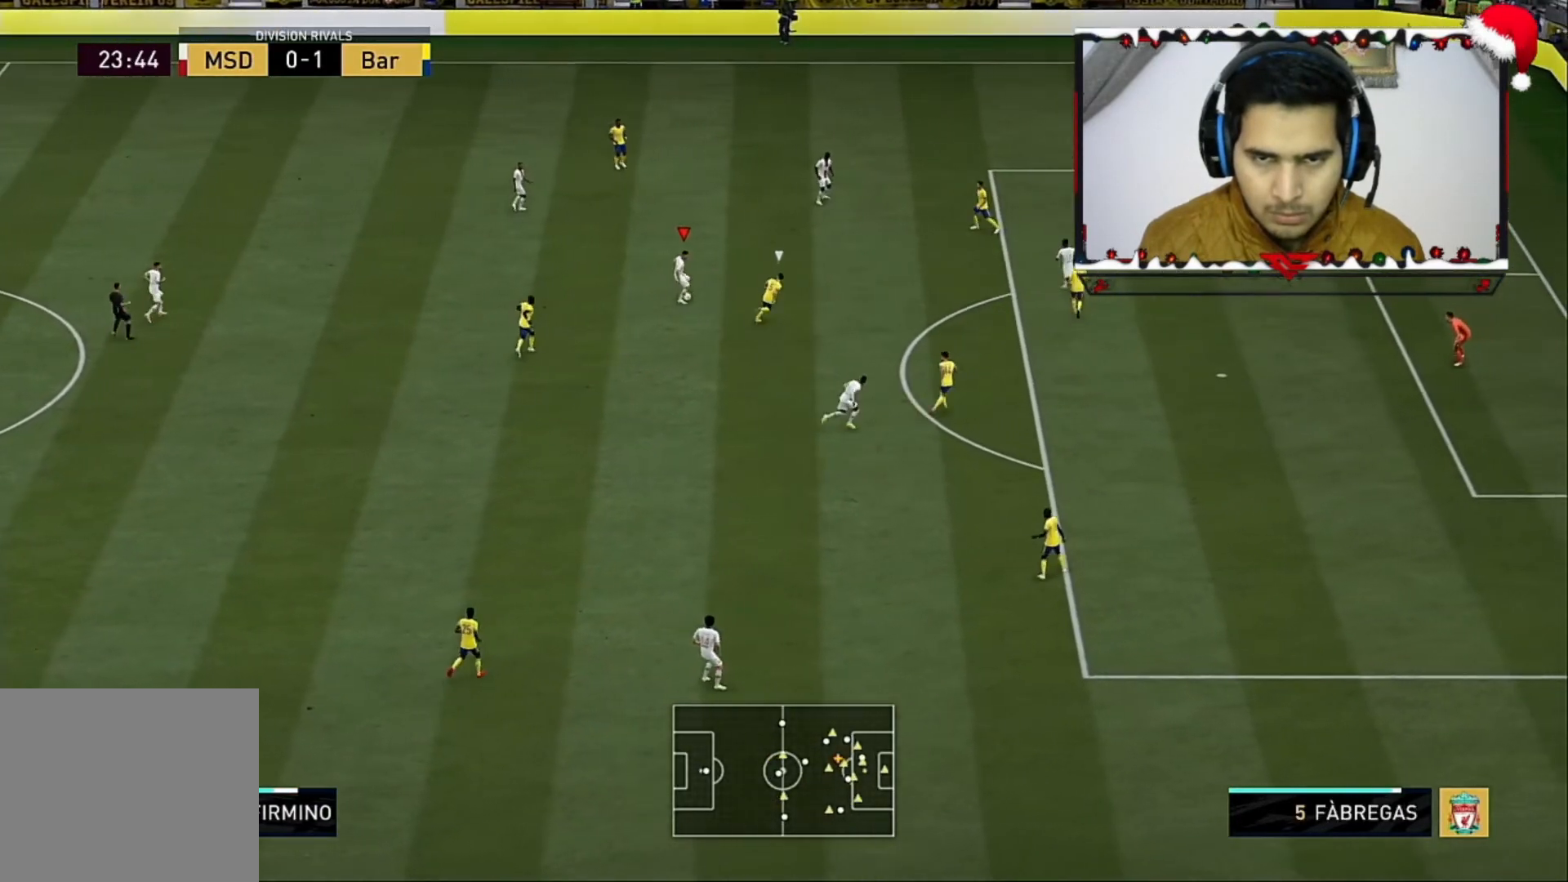
{"buttons": [], "left_stick": "center", "right_stick": "left", "events": [[40, "L1", "up"], [40, "right_stick", "center"], [440, "right_stick", "left"]]}
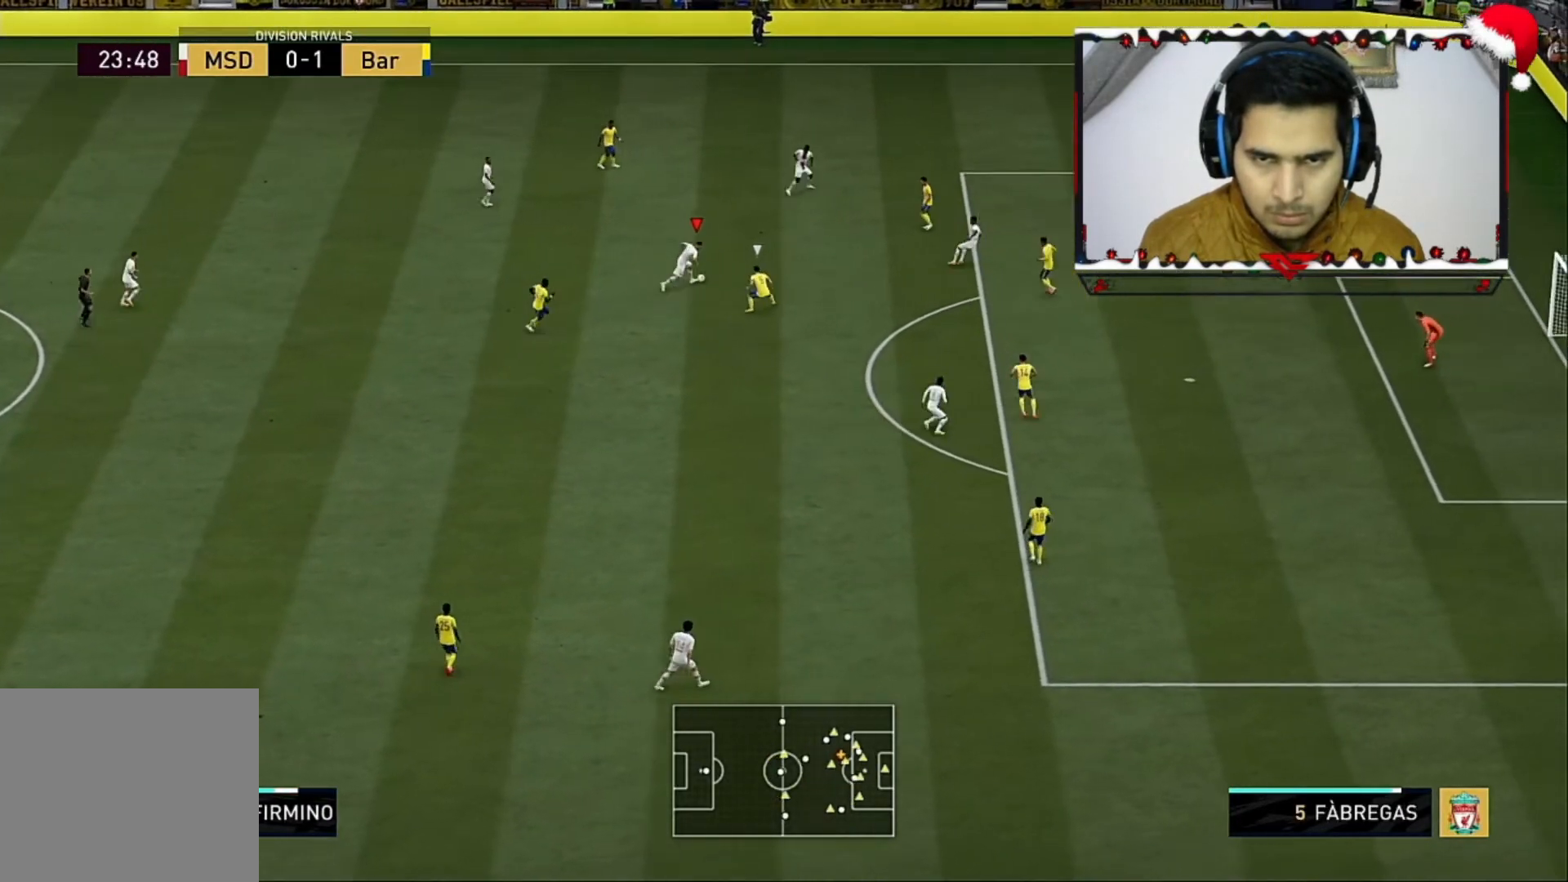
{"buttons": [], "left_stick": "center", "right_stick": "center", "events": [[80, "right_stick", "center"]]}
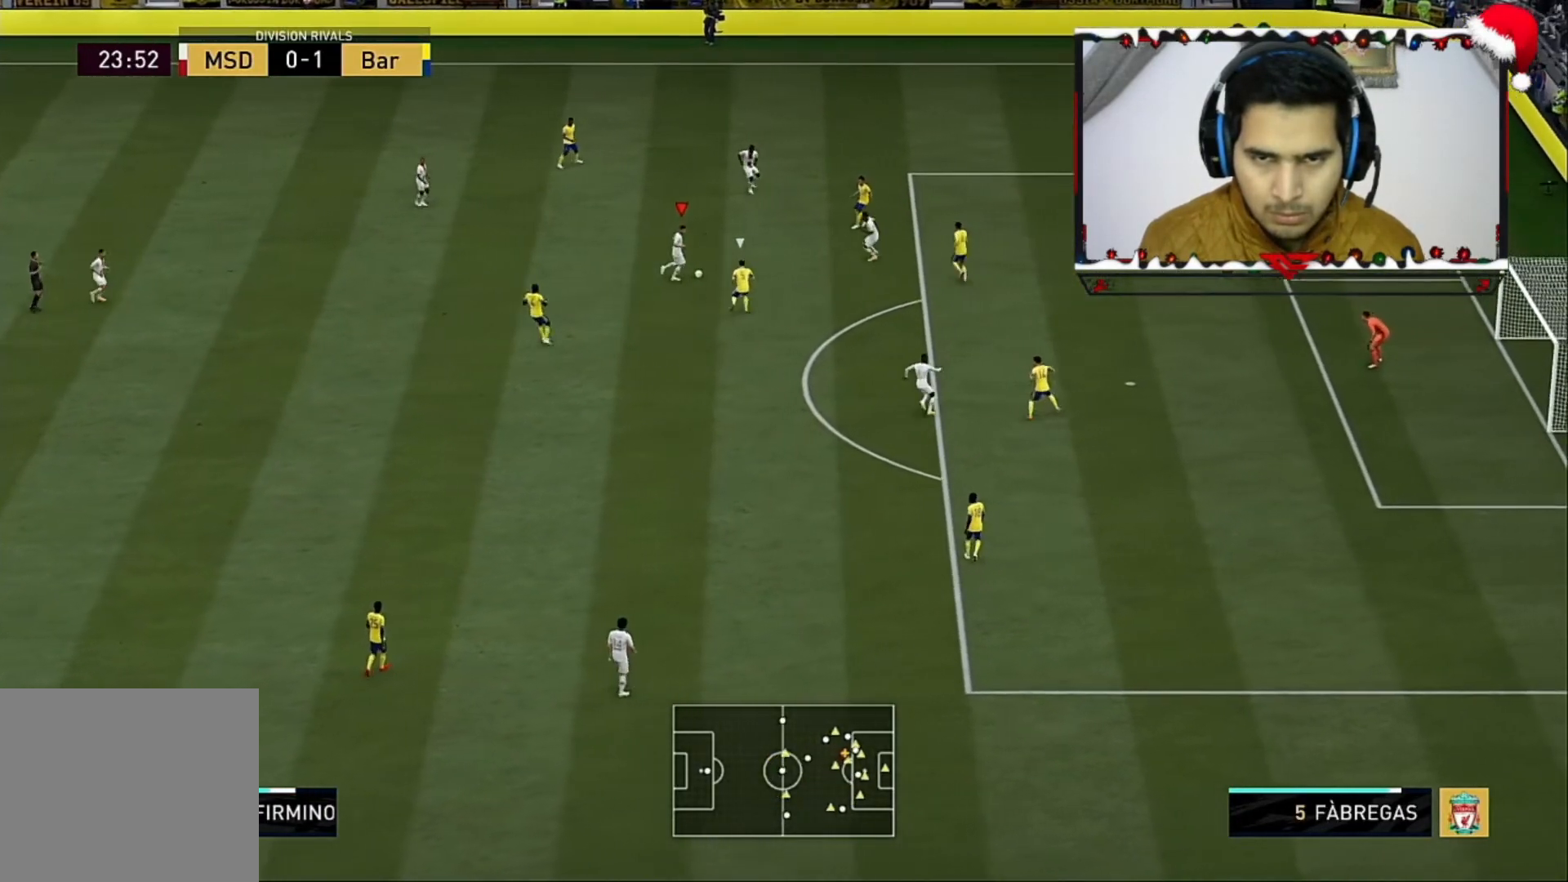
{"buttons": [], "left_stick": "left", "right_stick": "center", "events": [[240, "left_stick", "left"]]}
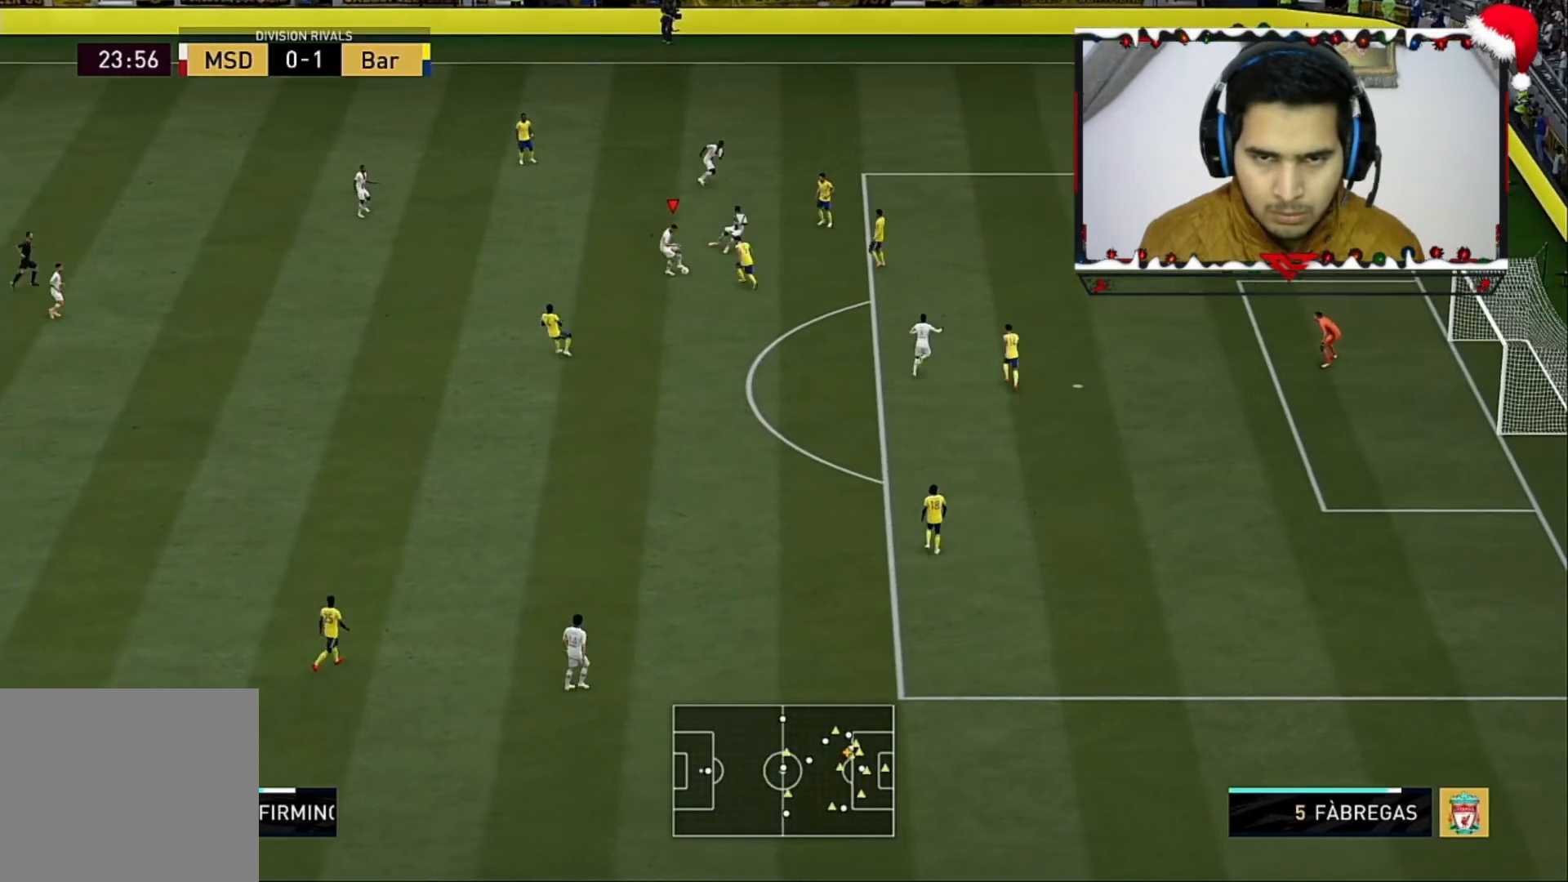
{"buttons": [], "left_stick": "left", "right_stick": "center", "events": []}
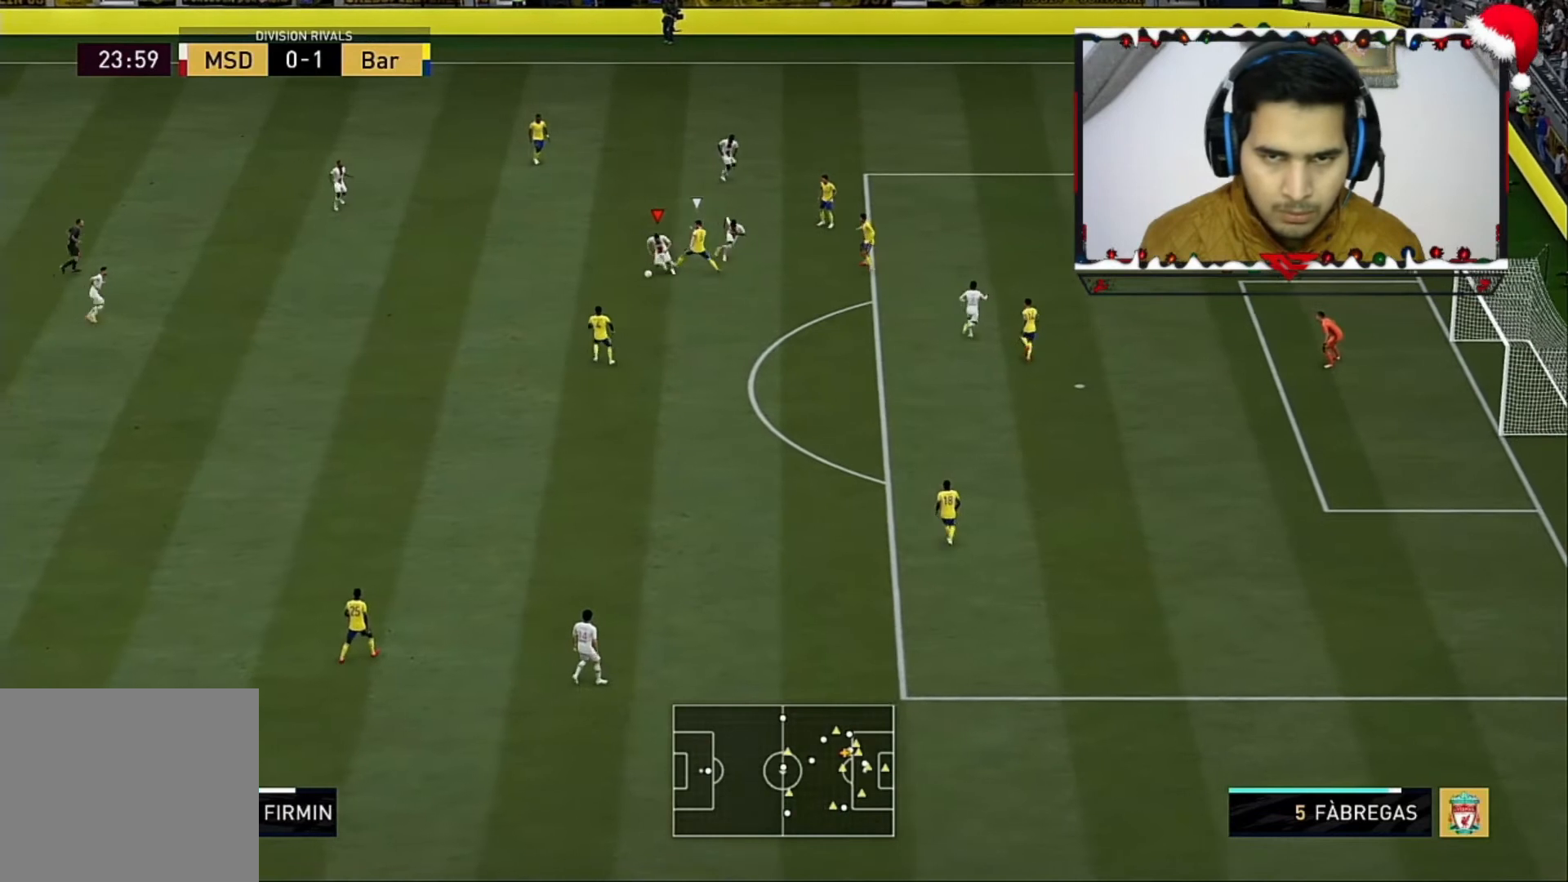
{"buttons": [], "left_stick": "up-left", "right_stick": "center", "events": [[440, "left_stick", "up-left"]]}
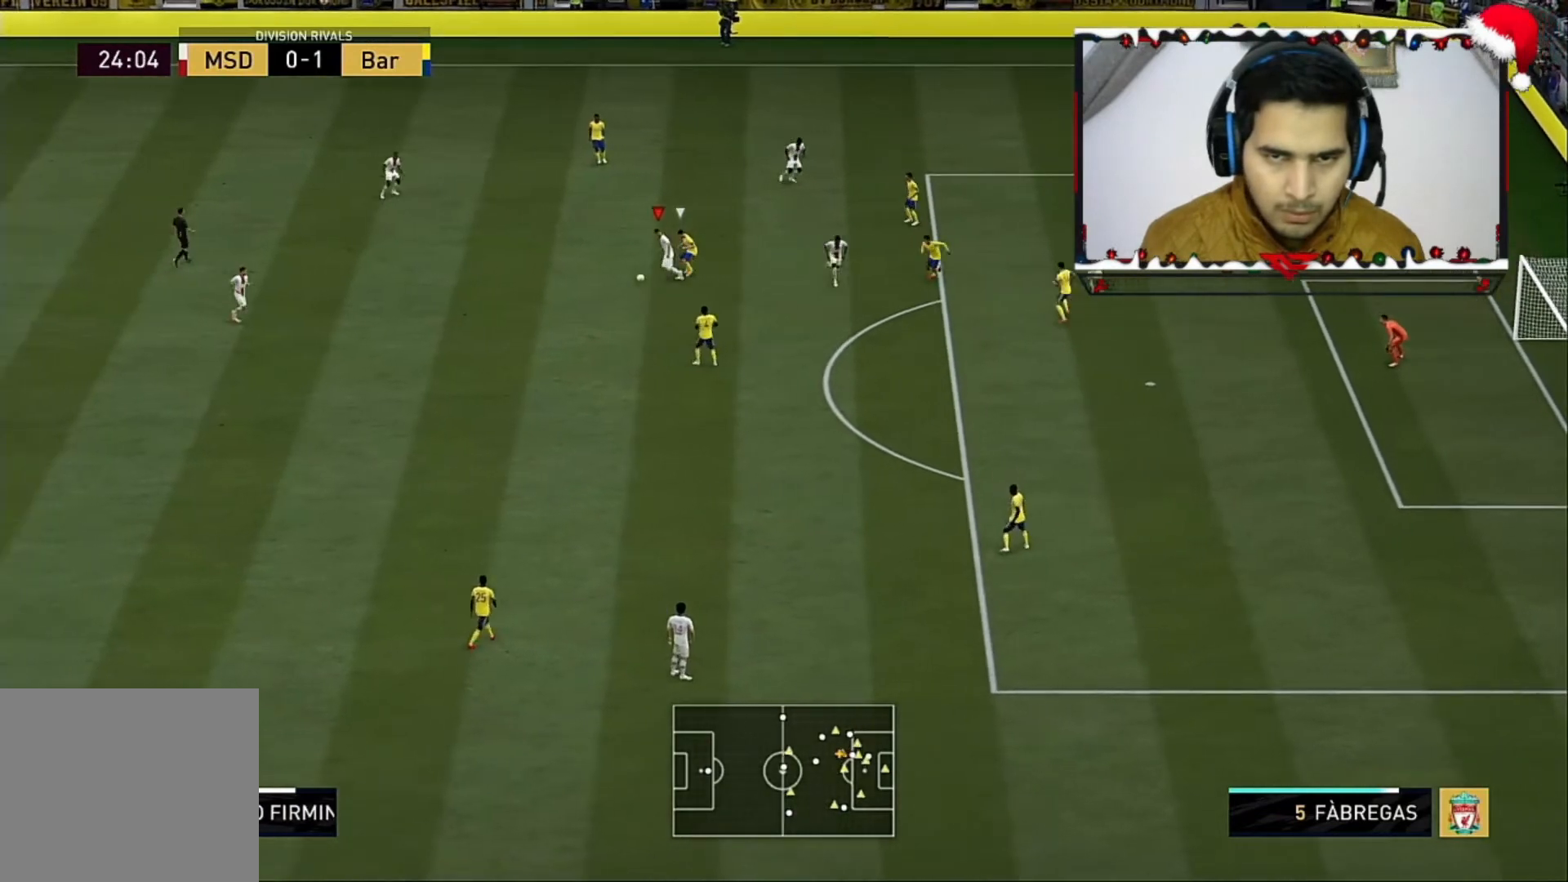
{"buttons": [], "left_stick": "up-right", "right_stick": "center", "events": [[200, "left_stick", "up-right"]]}
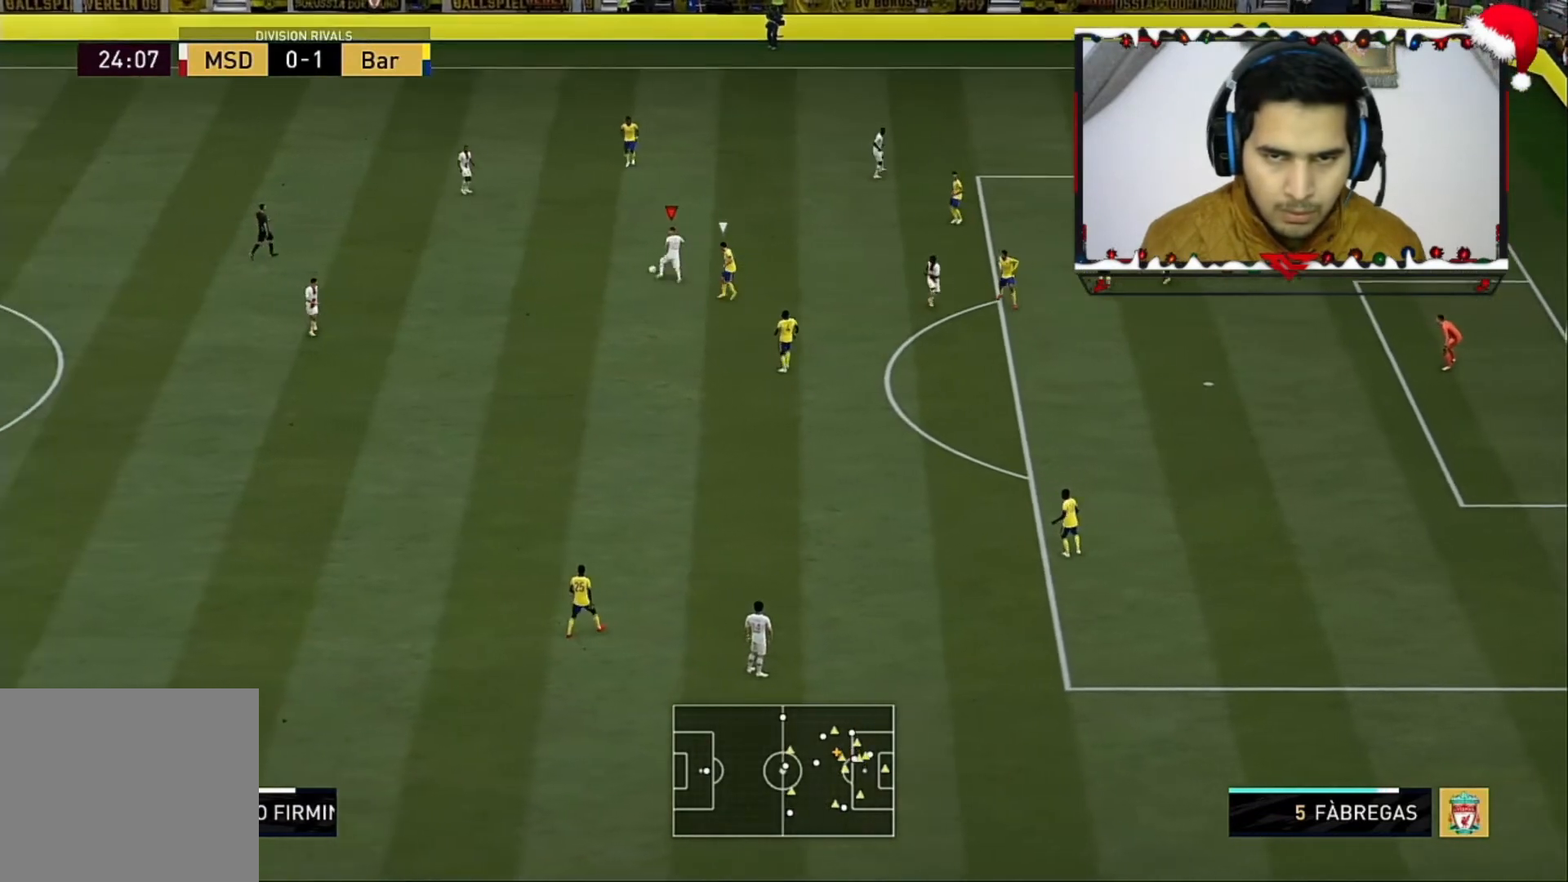
{"buttons": [], "left_stick": "right", "right_stick": "center", "events": [[240, "left_stick", "right"]]}
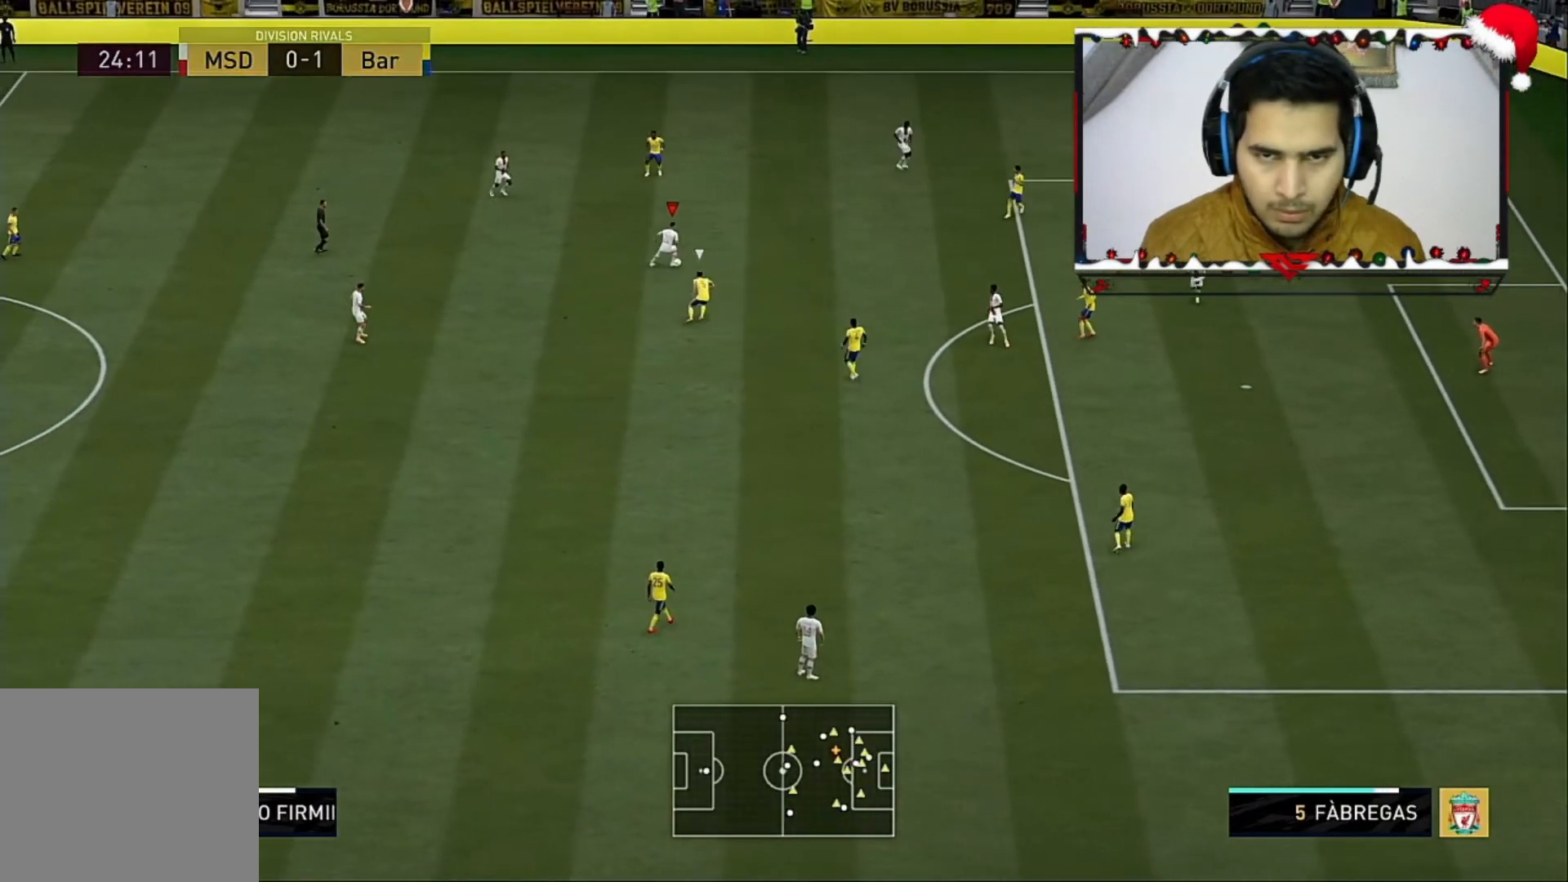
{"buttons": [], "left_stick": "right", "right_stick": "center", "events": [[120, "right_stick", "right"], [200, "right_stick", "center"], [280, "right_stick", "left"], [400, "right_stick", "center"]]}